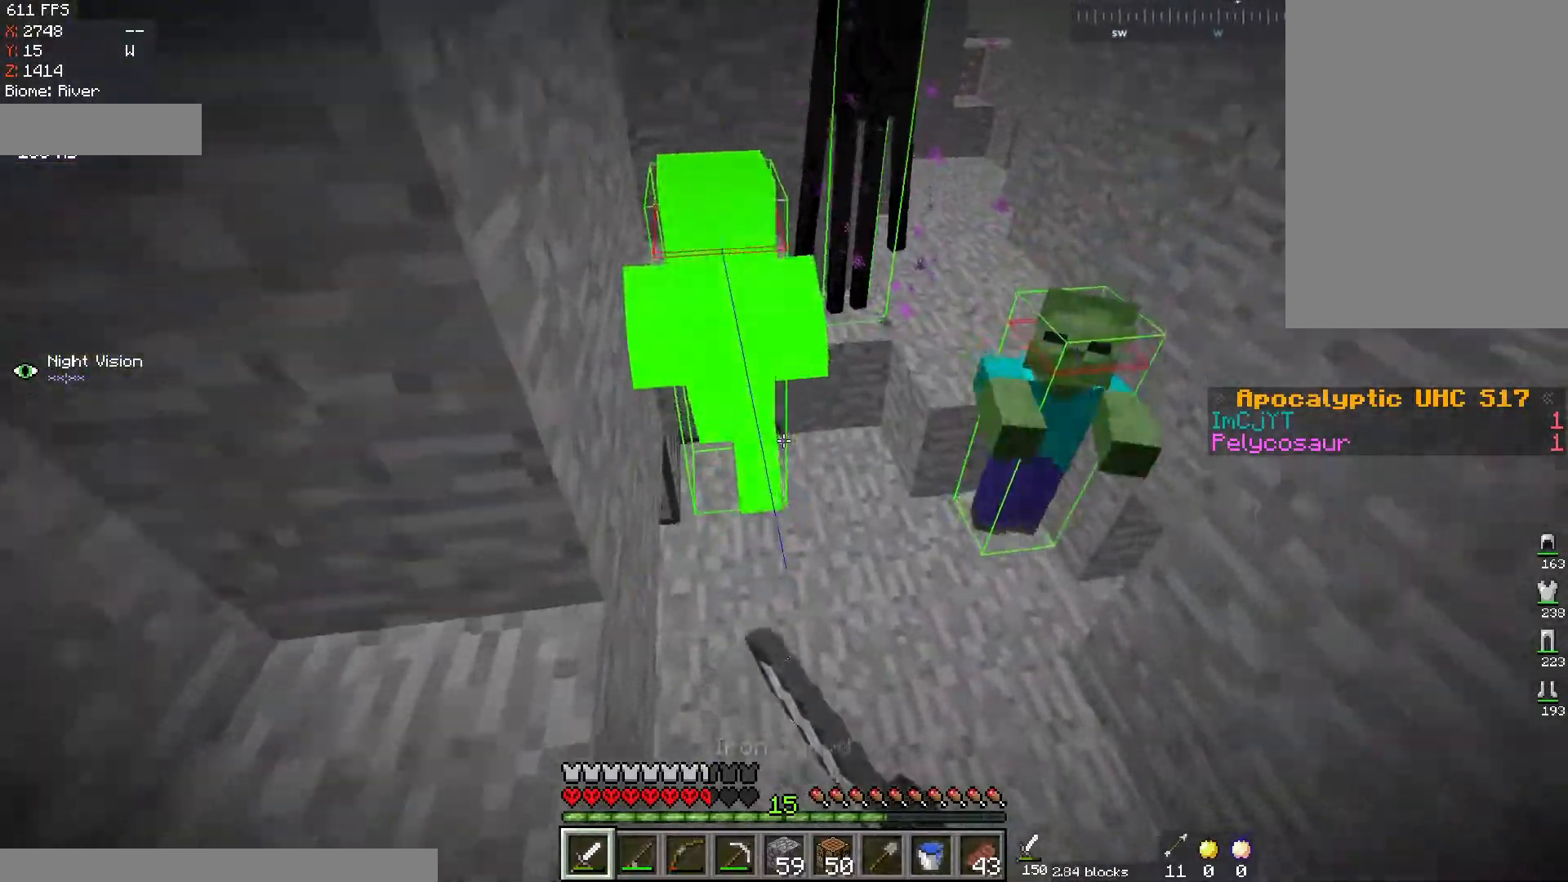
Gameplay with keyboard and mouse; each line is a JSON object with the keys and mouse buttons held at the frame after it. "events" lists presses ("down") and releases ("up") of "a", "d", "s", "space", "w", "mouse_left" and "mouse_right" between this image and that frame as [ms after this image, input, new state], when the widget could be followed in between. "mouse_left", "mouse_right" = the "left", "right" buttons of the "mouse" list. No other keys are recorded. Fast repeated clicks can show as one long hold. Mouse movement is not recorded.
{"keys": ["d"], "mouse": ["left"], "events": [[418, "w", "up"], [434, "d", "down"]]}
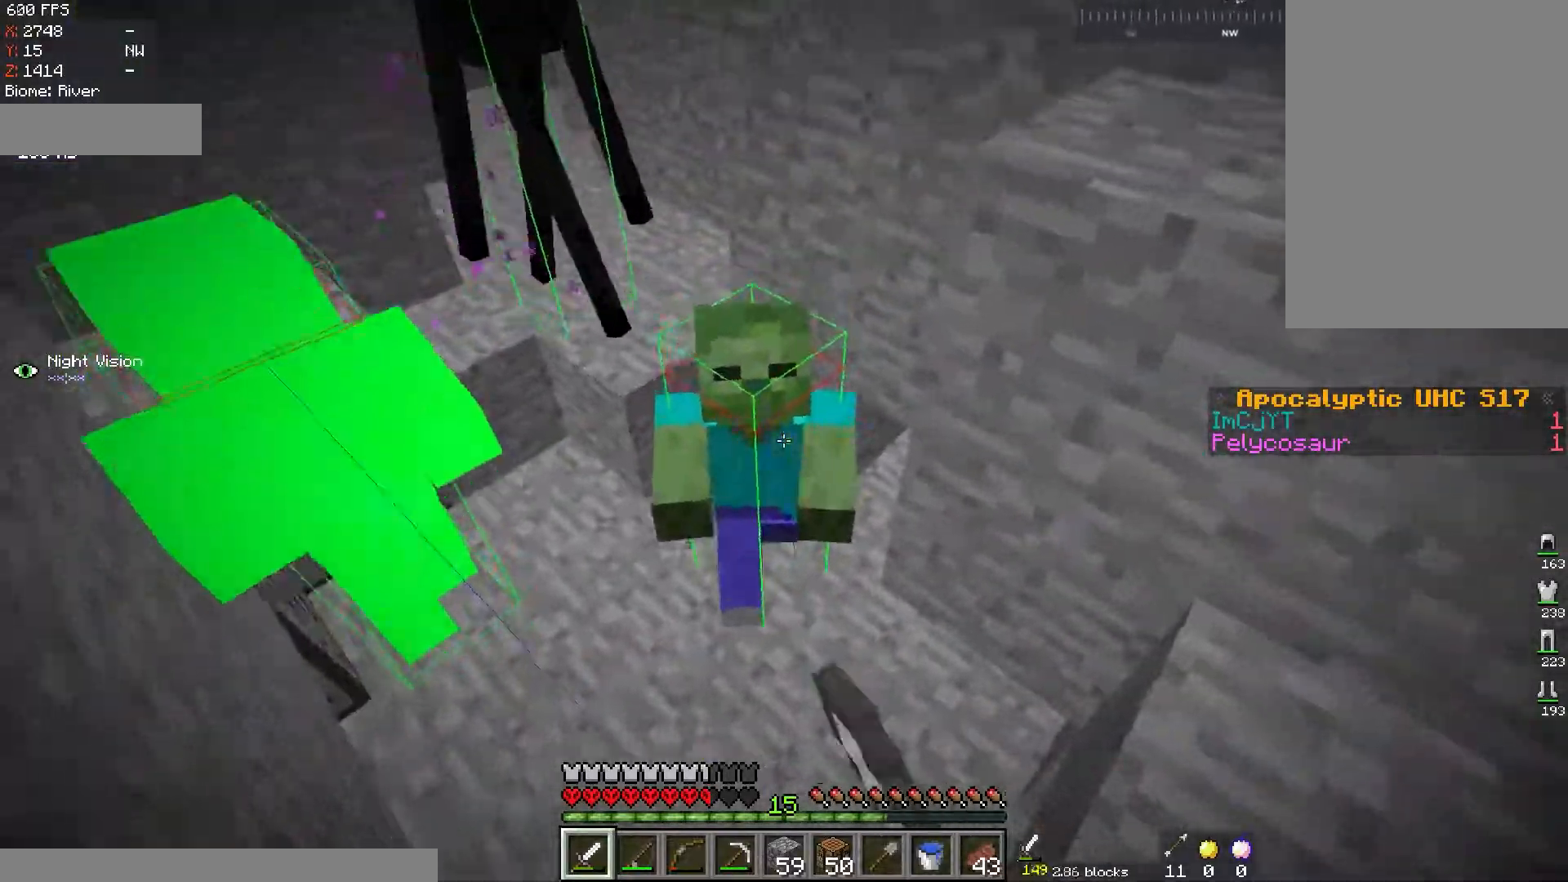
{"keys": ["a", "w"], "mouse": ["left"], "events": [[83, "d", "up"], [300, "a", "down"], [334, "w", "down"]]}
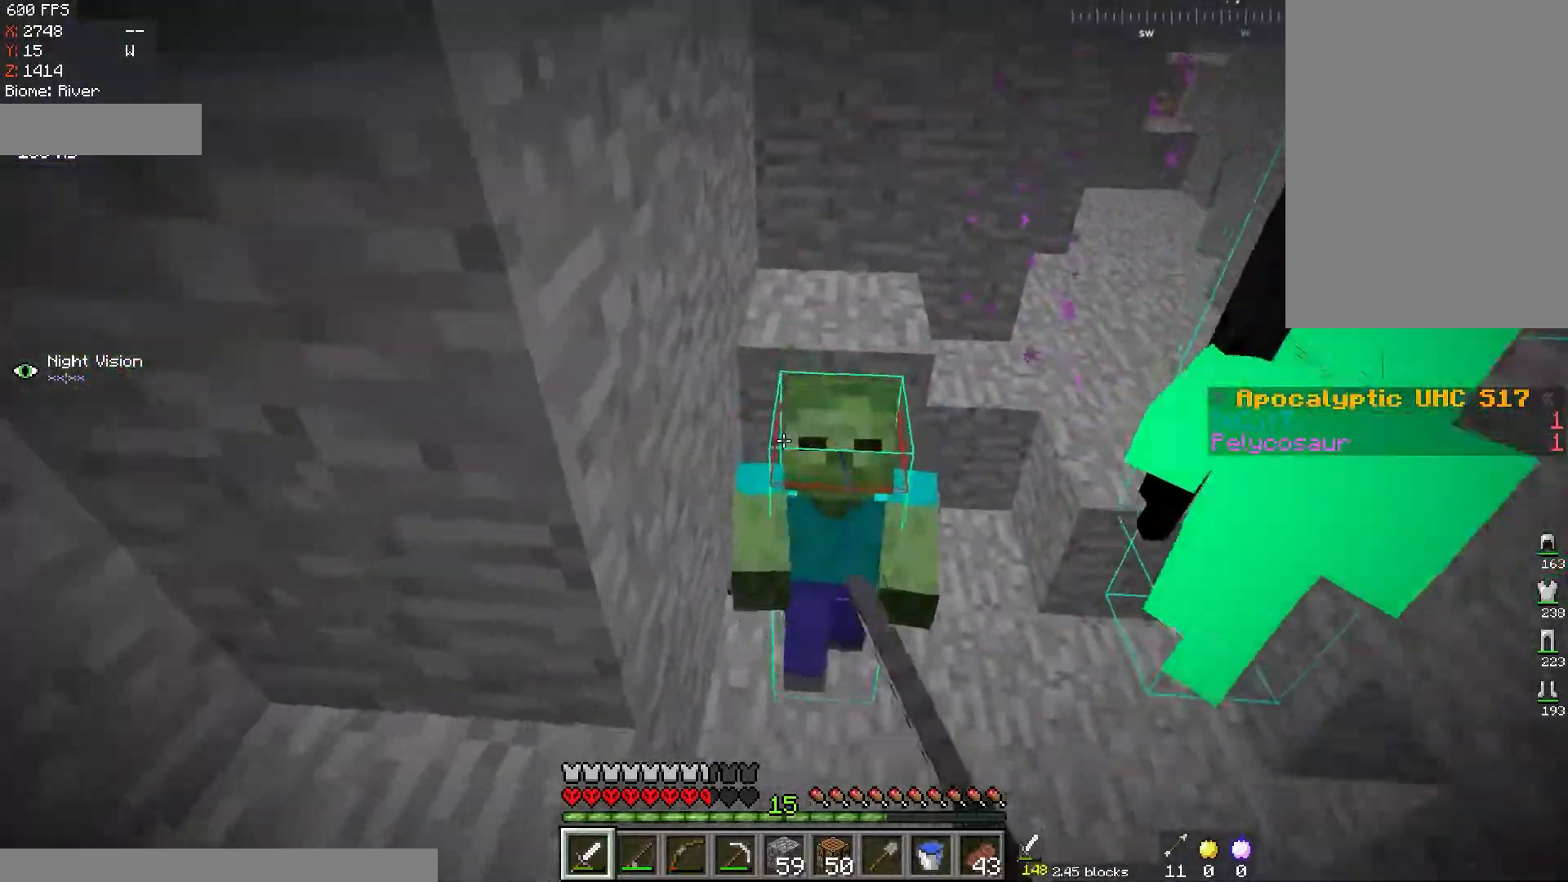
{"keys": [], "mouse": ["left"], "events": [[17, "a", "up"], [17, "w", "up"], [234, "d", "down"], [418, "d", "up"]]}
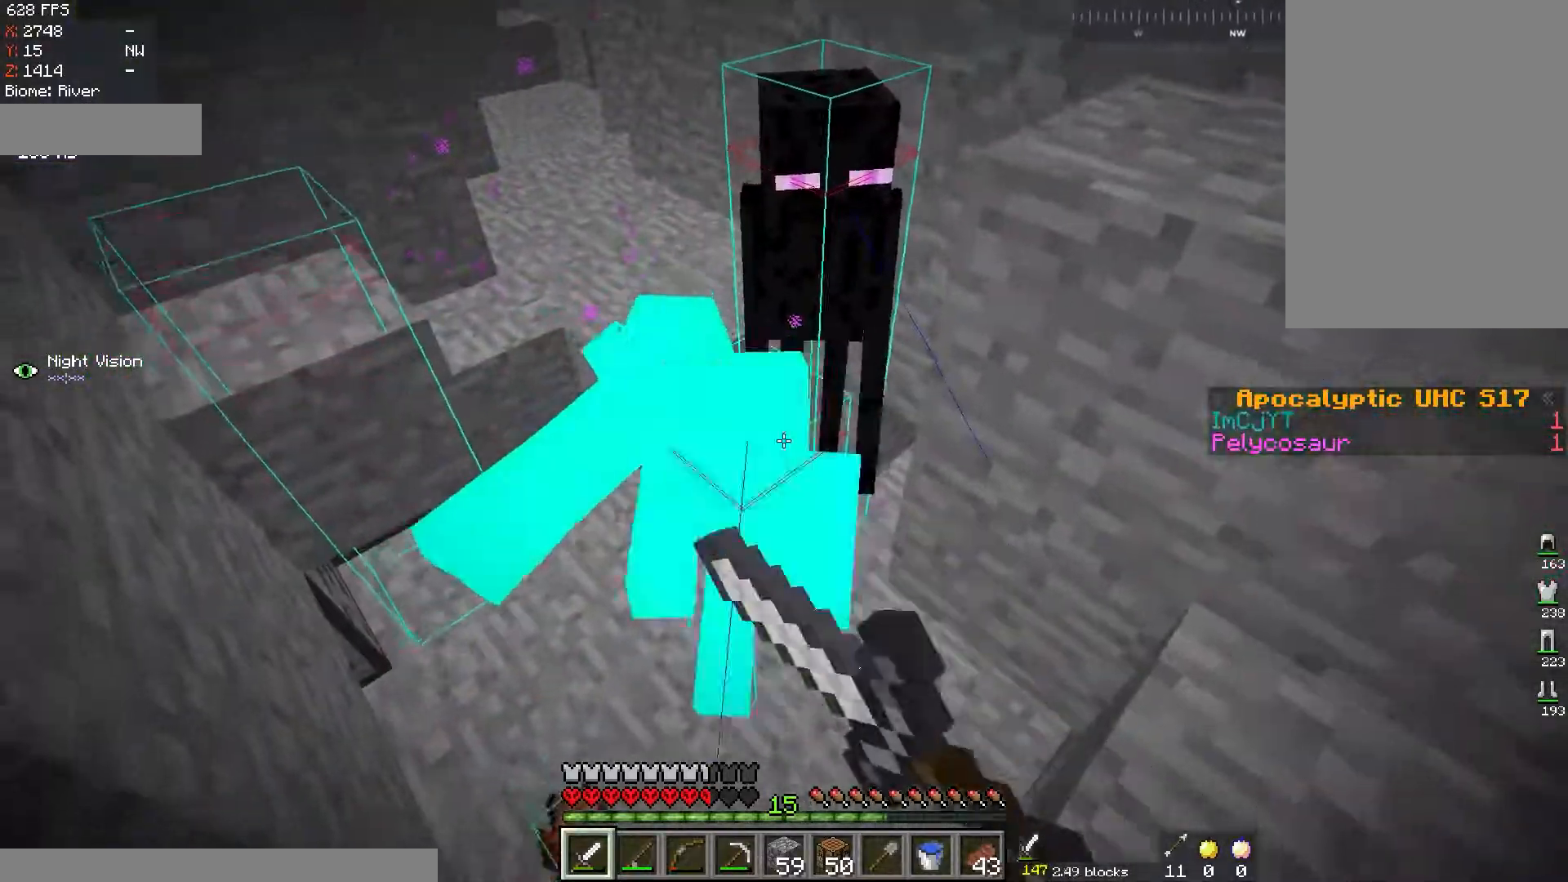
{"keys": [], "mouse": [], "events": [[167, "s", "down"], [234, "mouse_left", "up"], [434, "s", "up"]]}
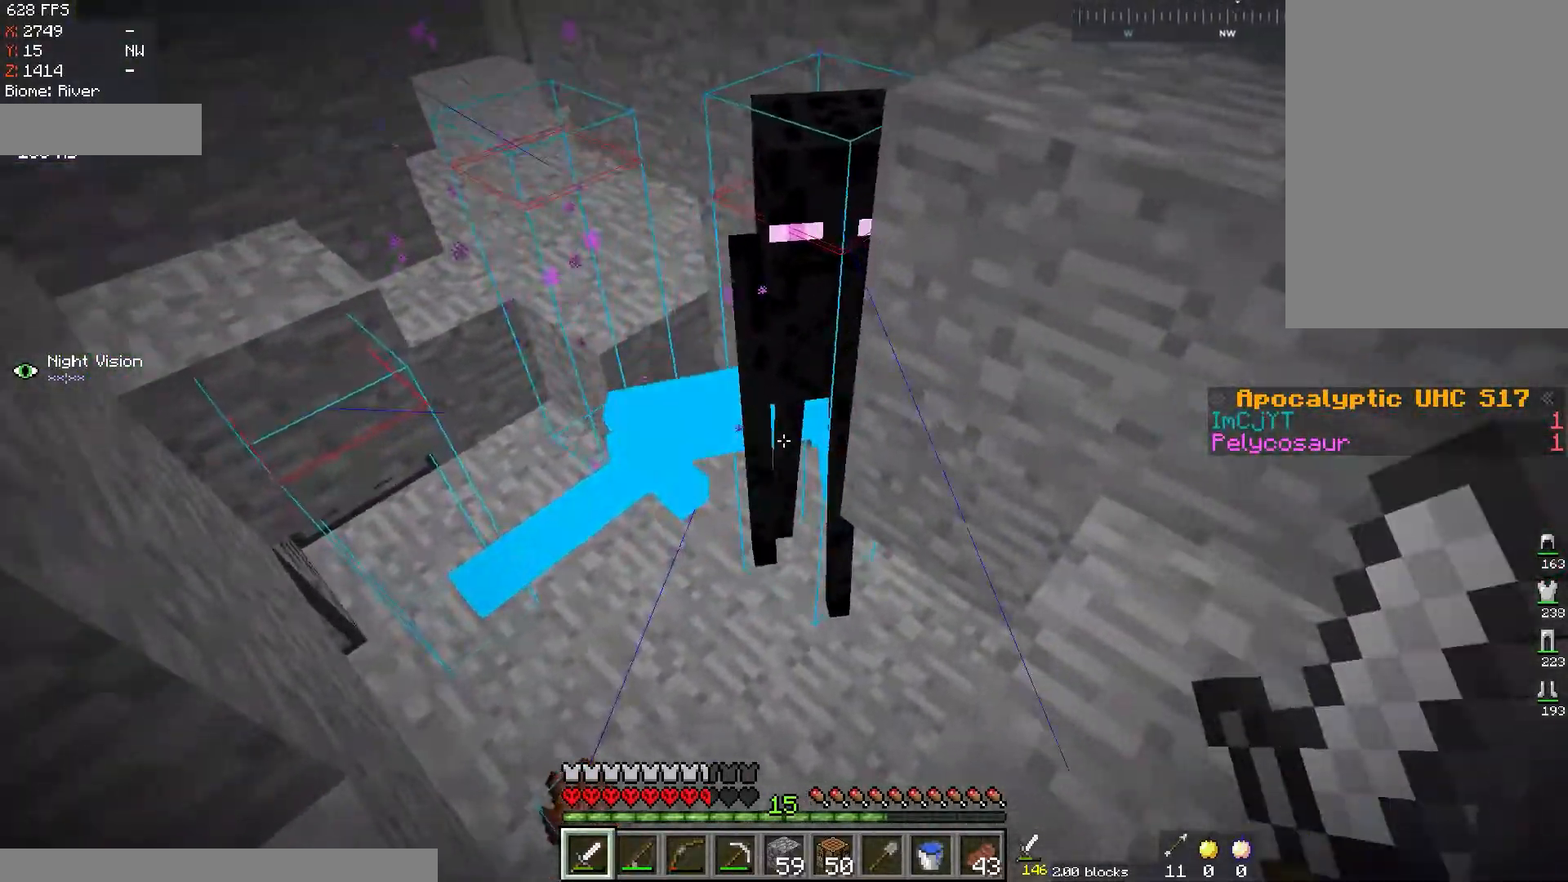
{"keys": [], "mouse": ["left"], "events": [[184, "mouse_left", "down"]]}
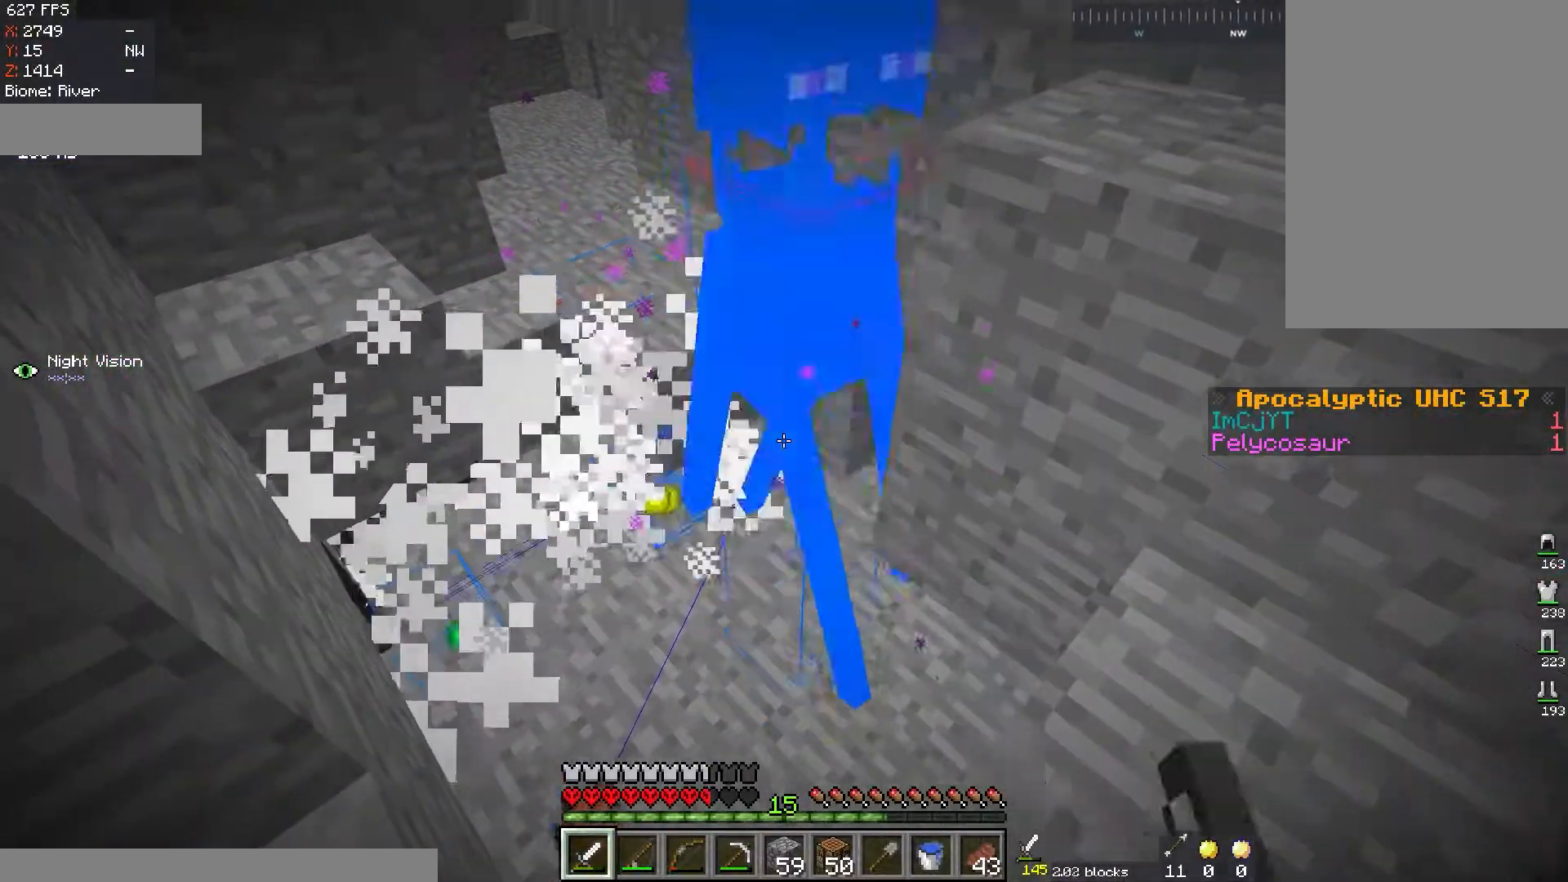
{"keys": [], "mouse": ["left"], "events": []}
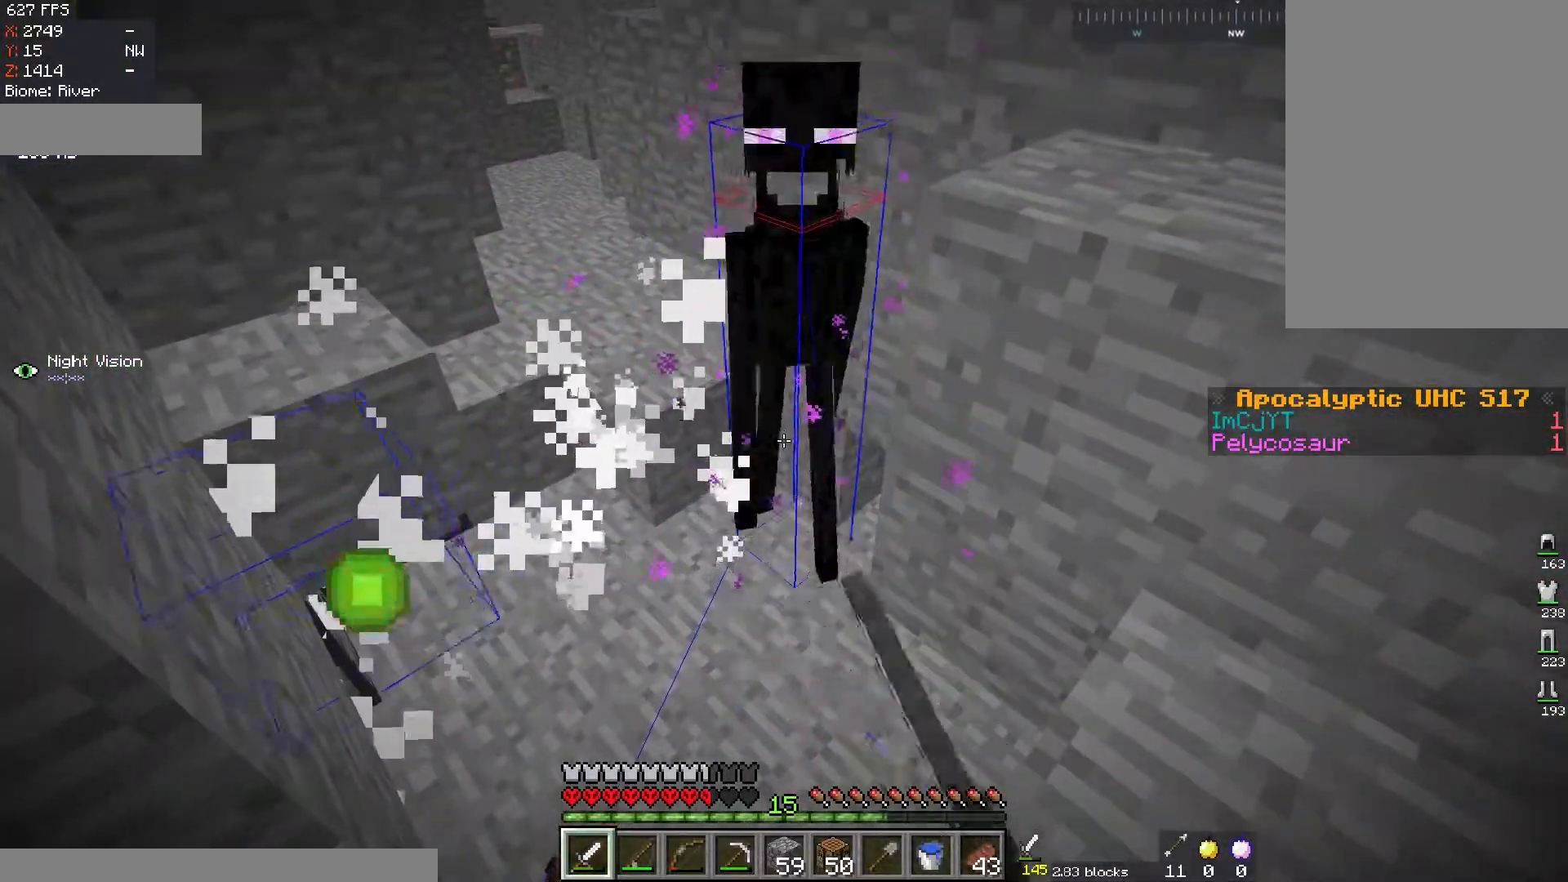
{"keys": ["s"], "mouse": ["left"], "events": [[134, "w", "down"], [167, "mouse_left", "up"], [201, "mouse_left", "down"], [251, "w", "up"], [334, "s", "down"]]}
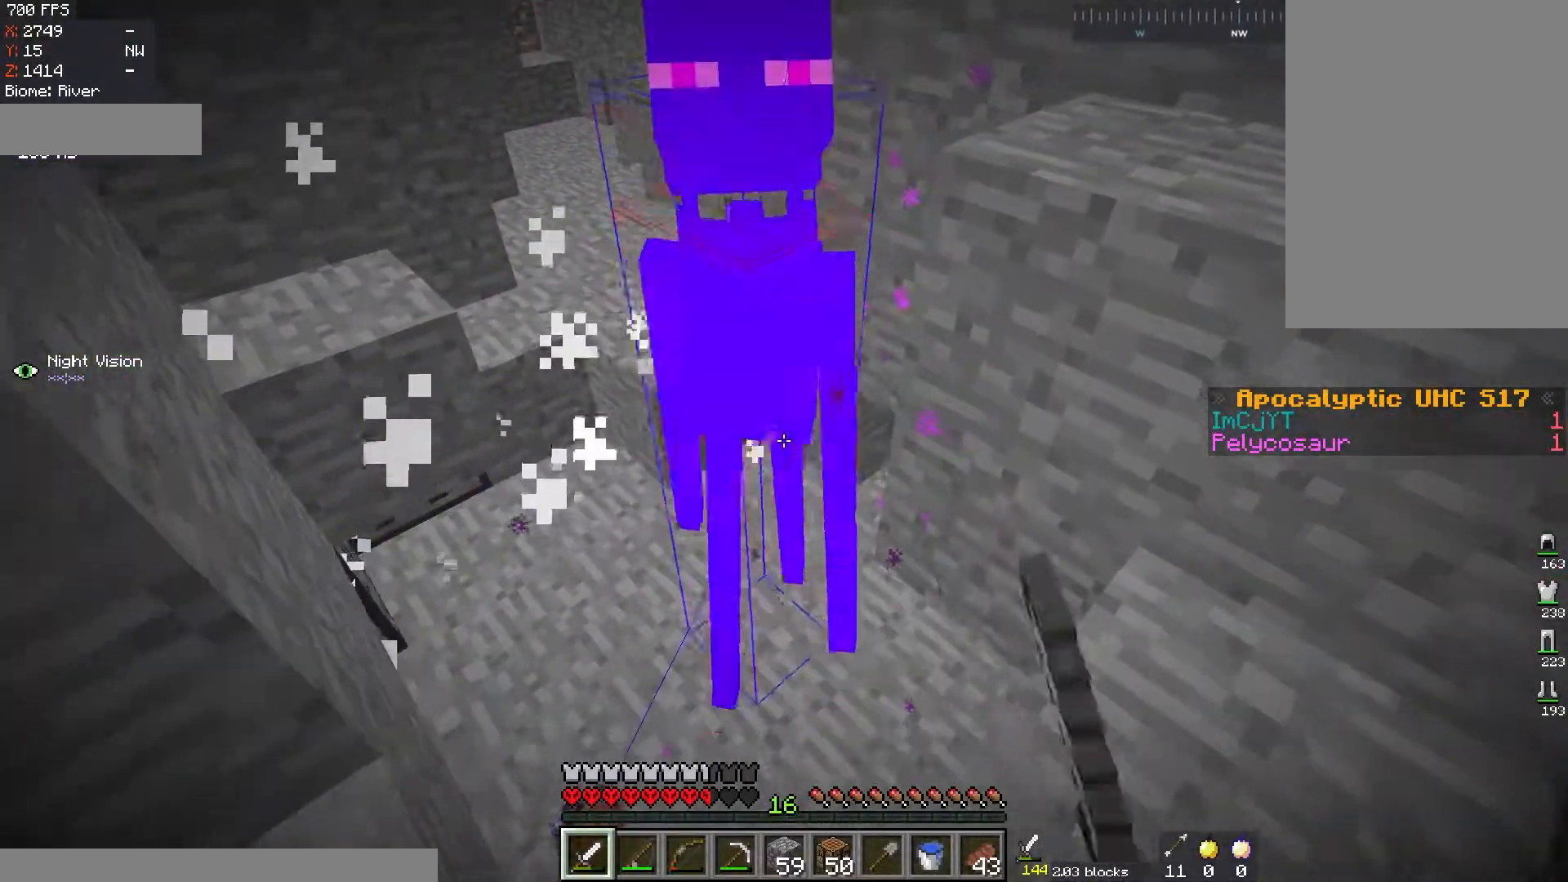
{"keys": [], "mouse": ["left"], "events": [[167, "s", "up"]]}
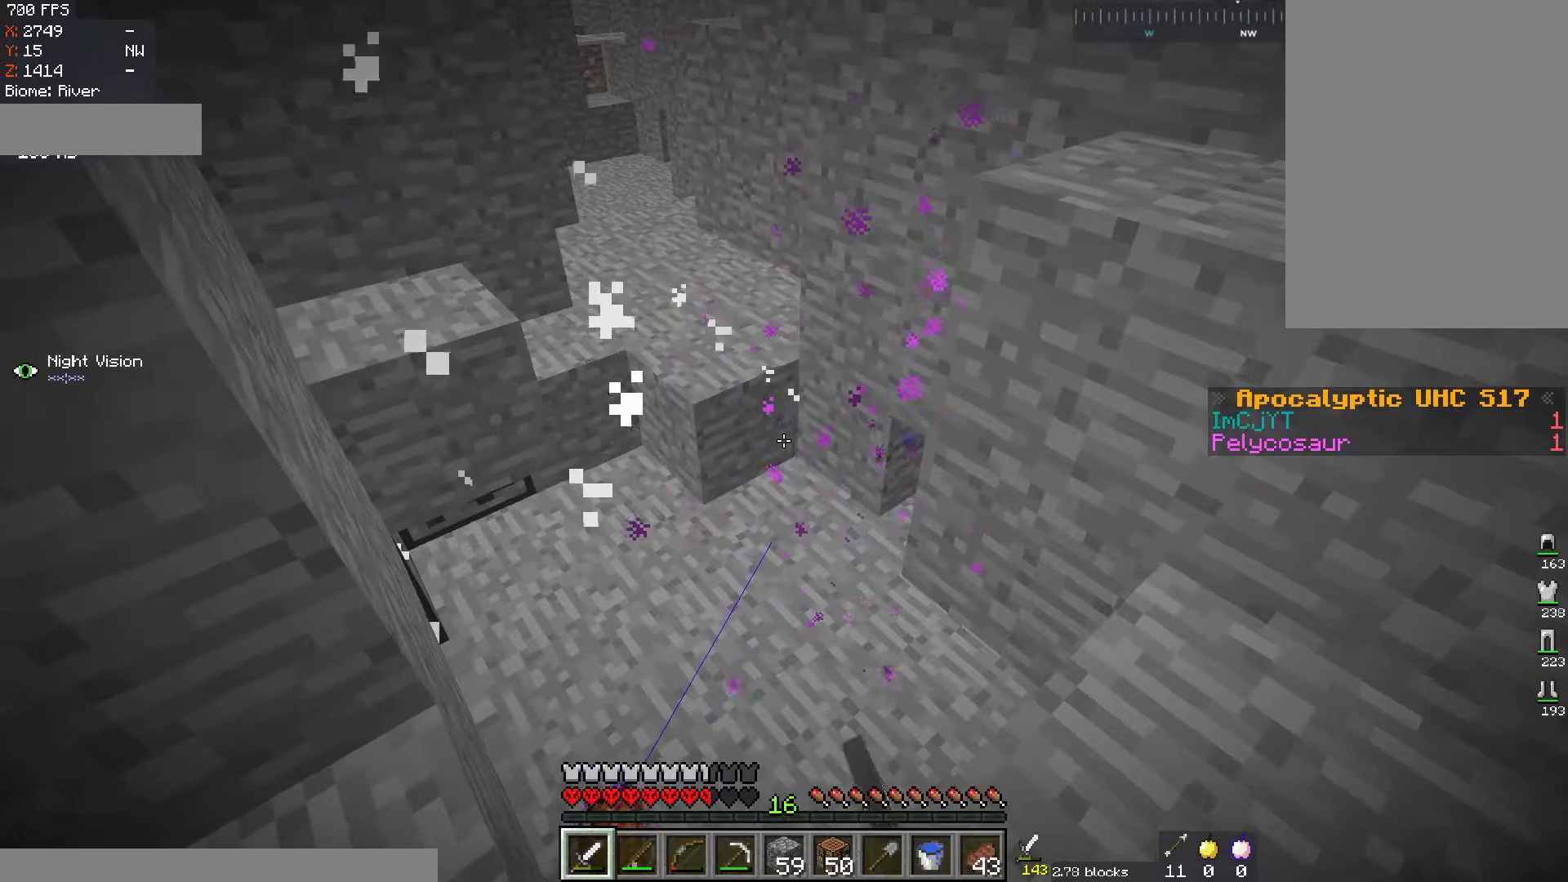
{"keys": [], "mouse": ["left"], "events": []}
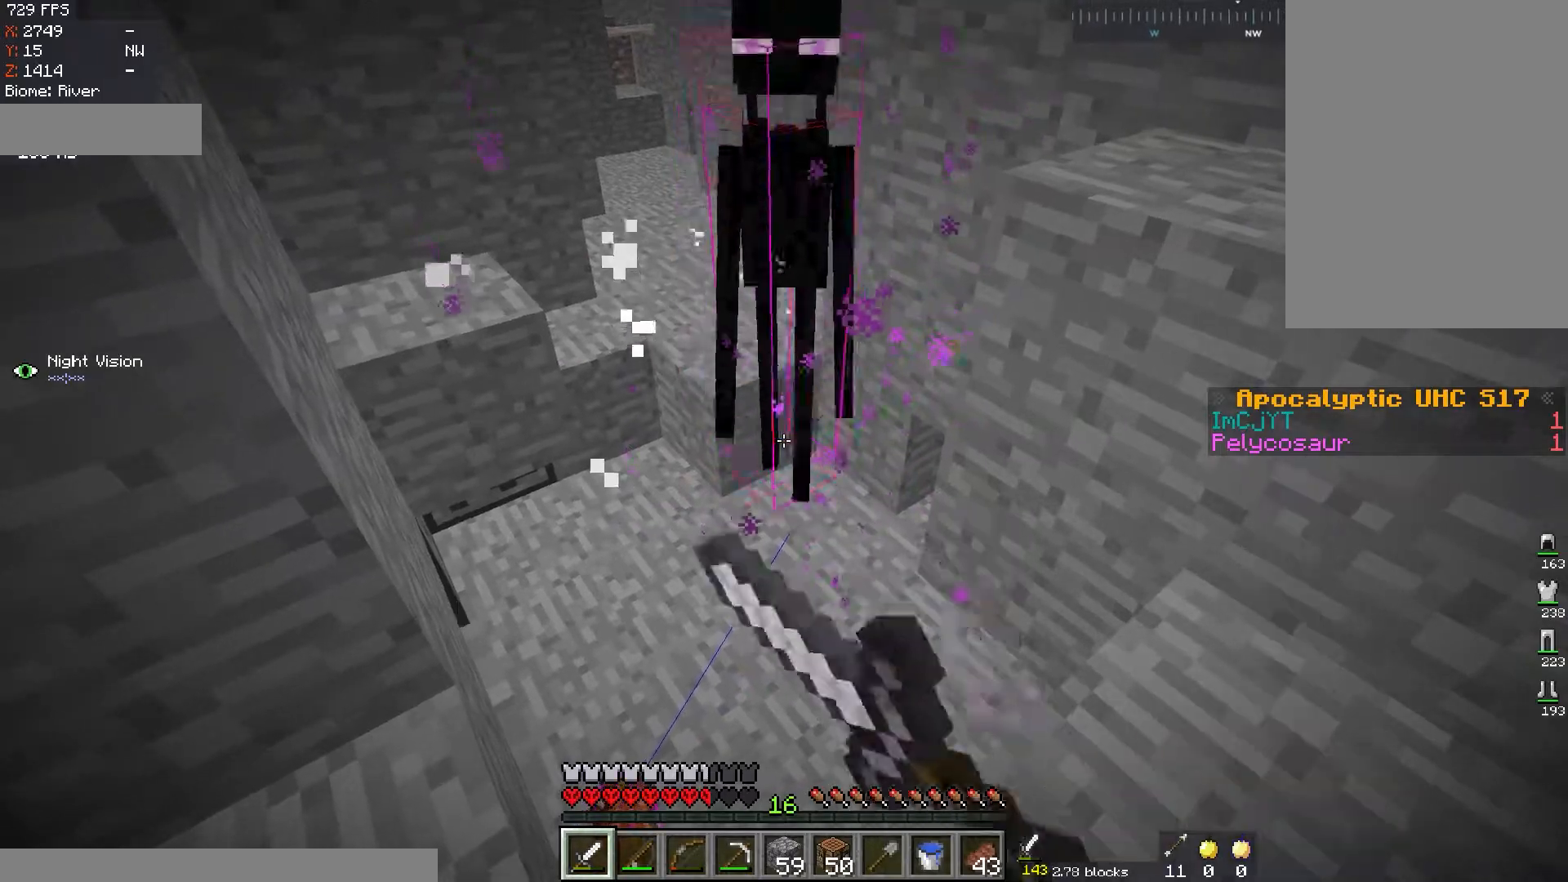
{"keys": ["s"], "mouse": ["left"], "events": [[350, "s", "down"]]}
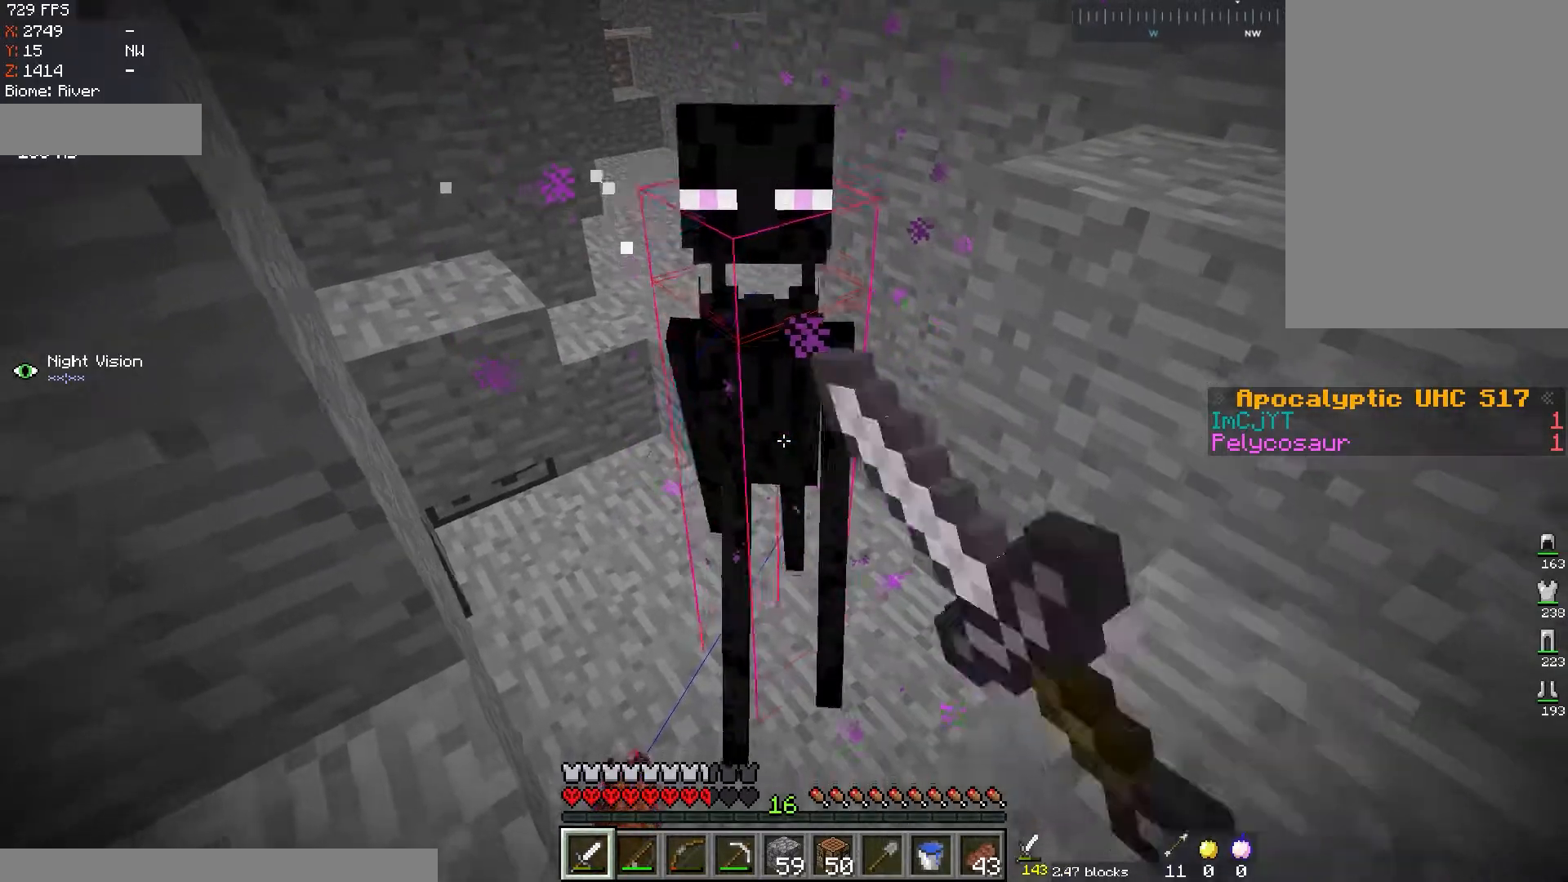
{"keys": ["w"], "mouse": ["left"], "events": [[117, "s", "up"], [367, "w", "down"]]}
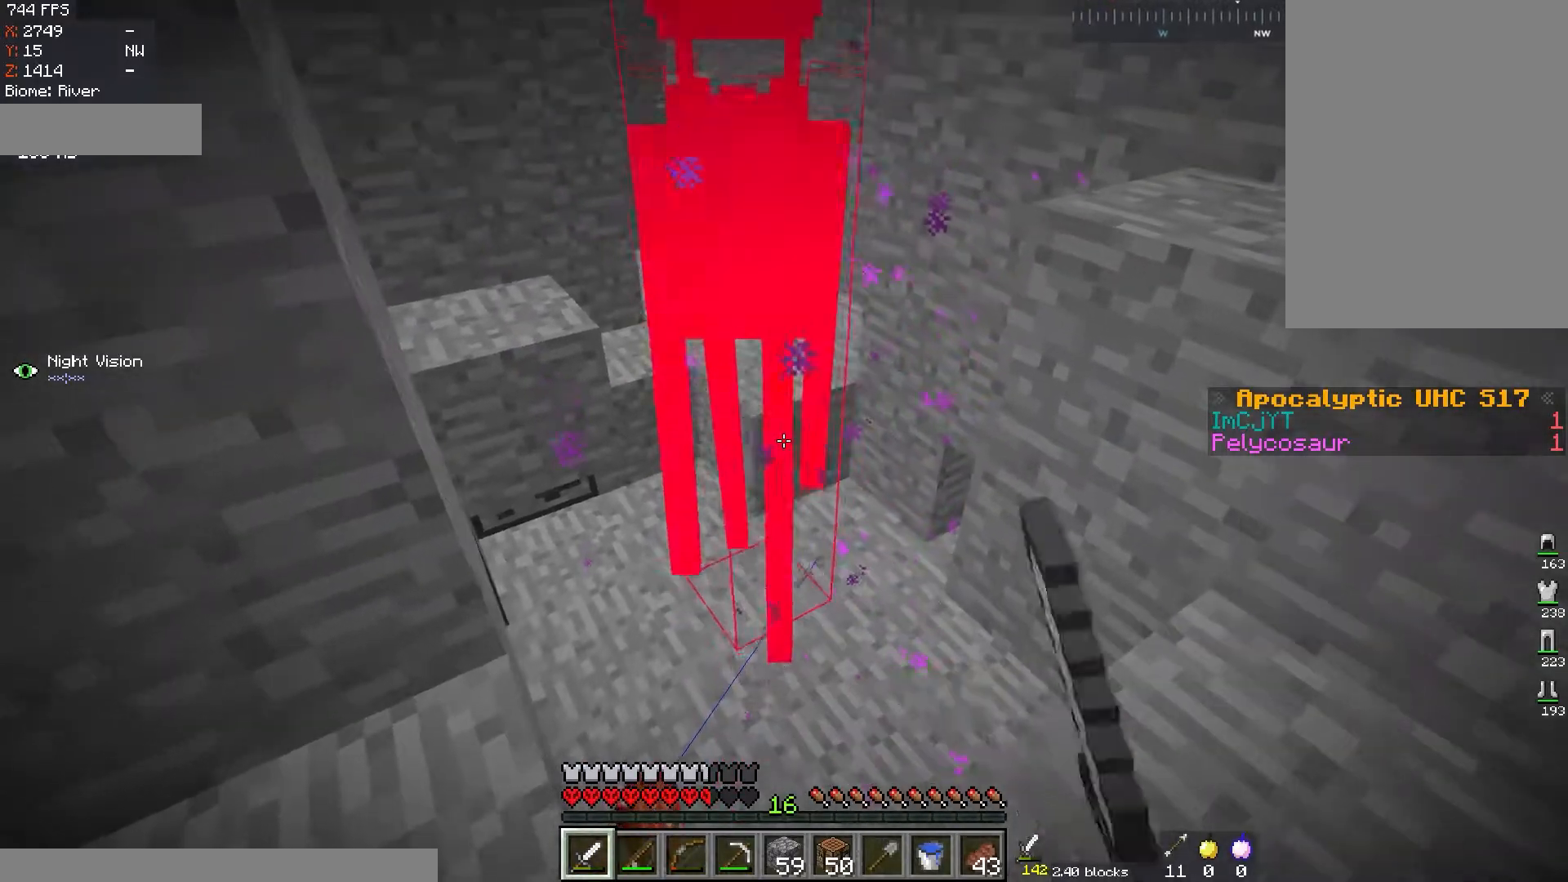
{"keys": ["w"], "mouse": ["left"], "events": [[17, "w", "up"], [167, "w", "down"]]}
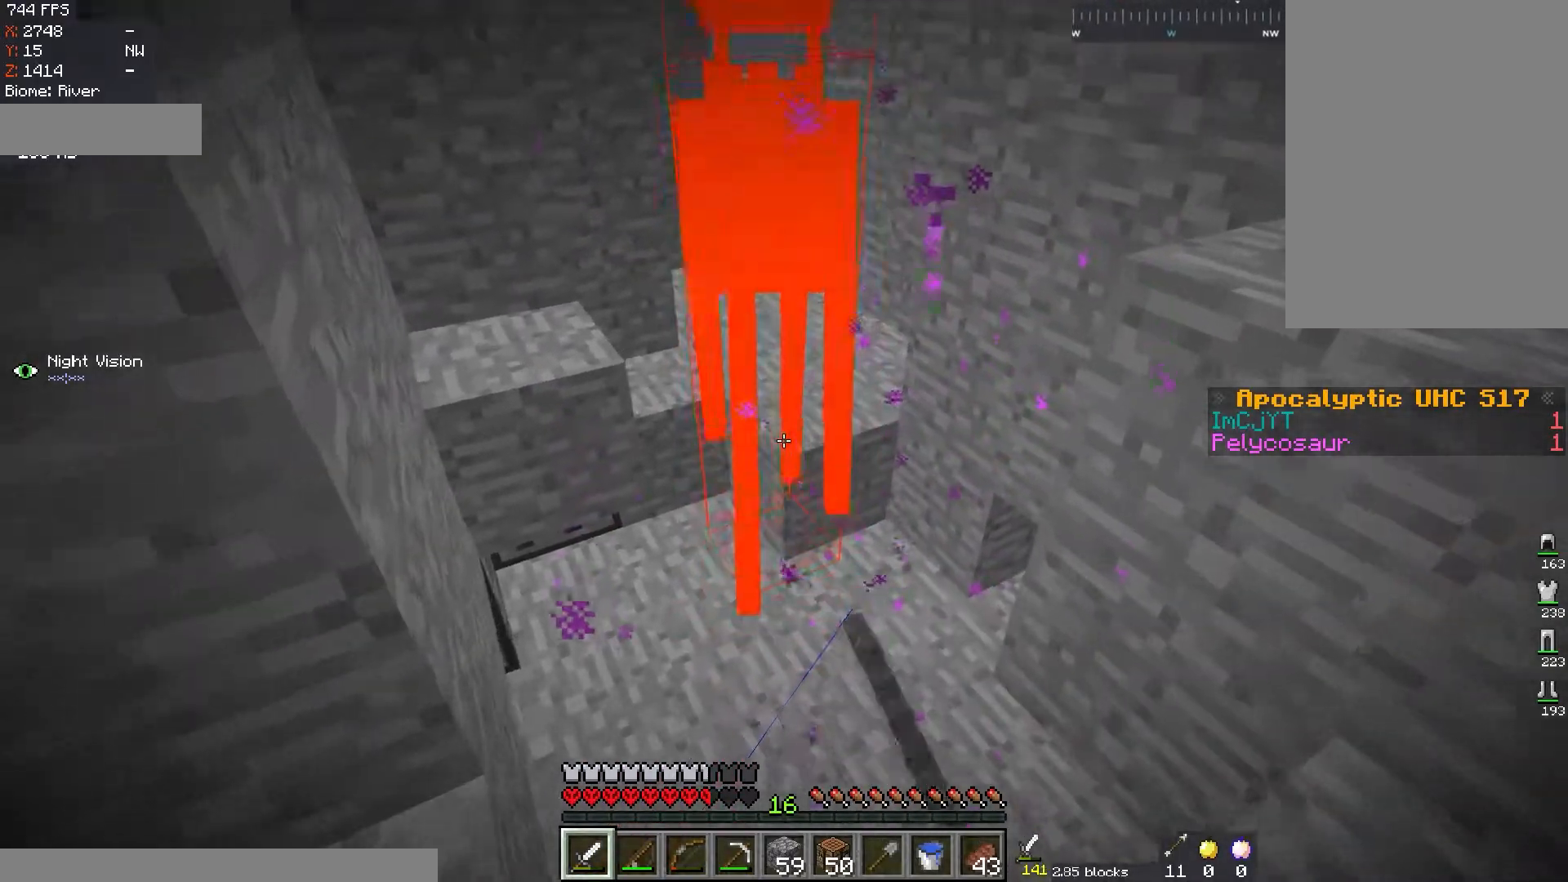
{"keys": ["s"], "mouse": [], "events": [[284, "w", "up"], [351, "s", "down"], [501, "mouse_left", "up"]]}
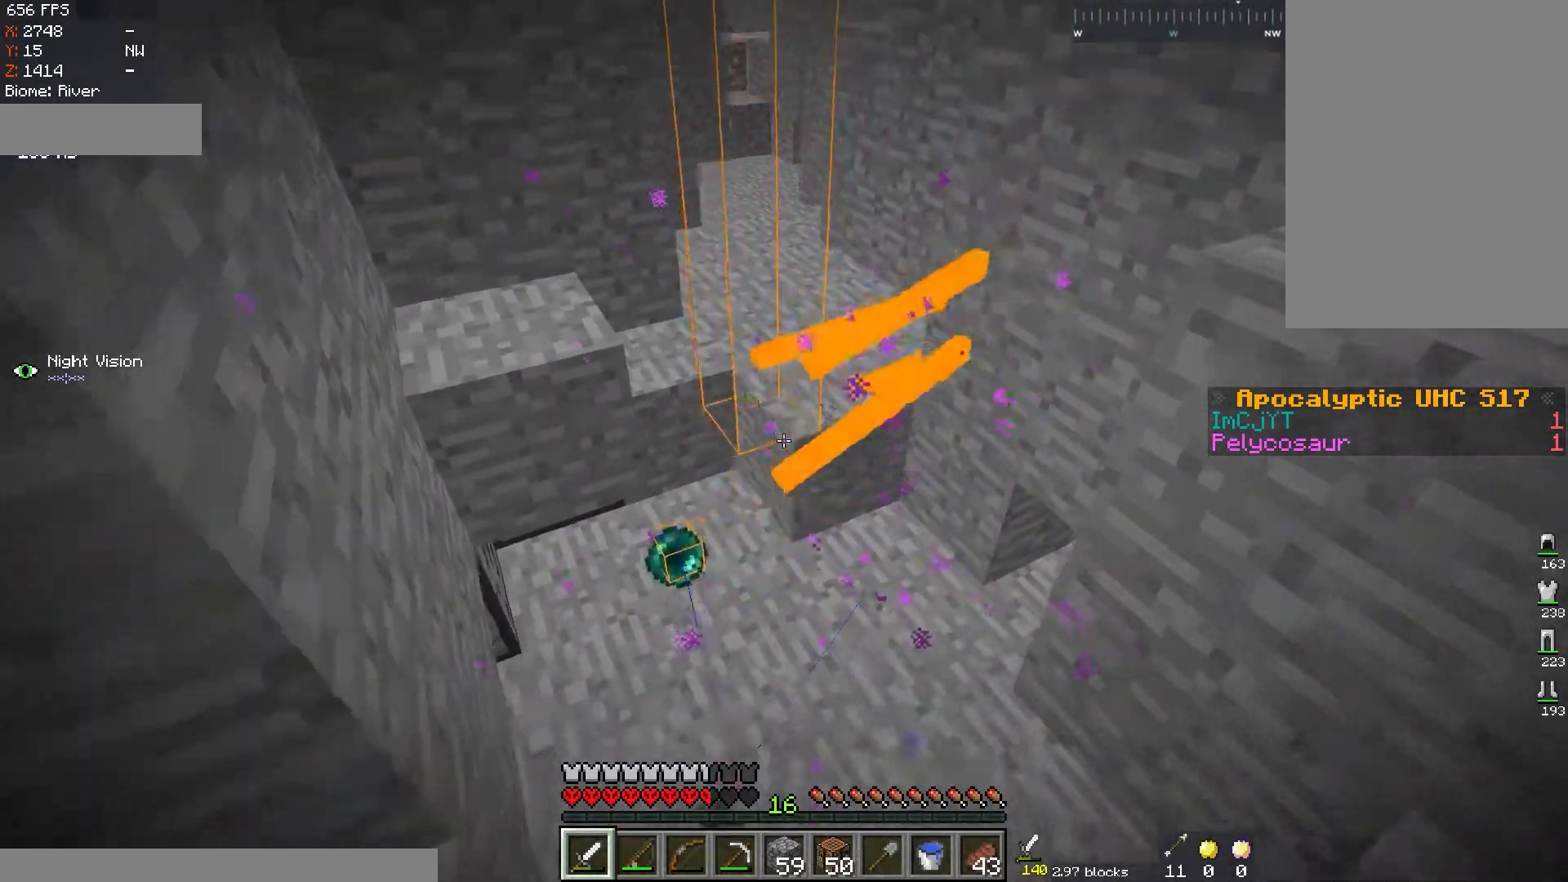
{"keys": ["w"], "mouse": [], "events": [[83, "s", "up"], [100, "w", "down"]]}
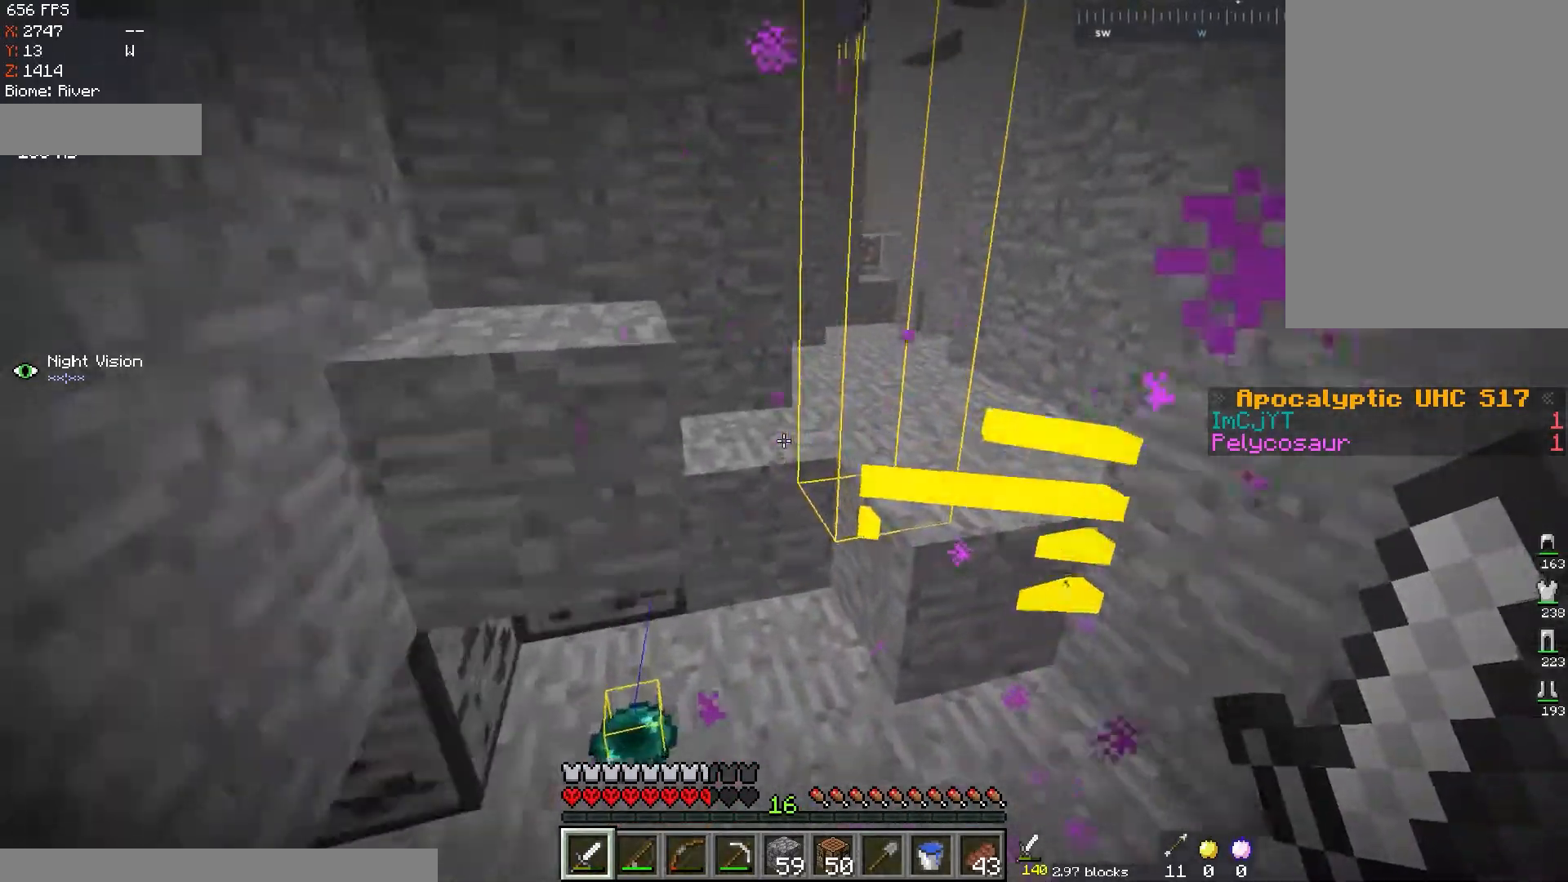
{"keys": [], "mouse": [], "events": [[334, "w", "up"]]}
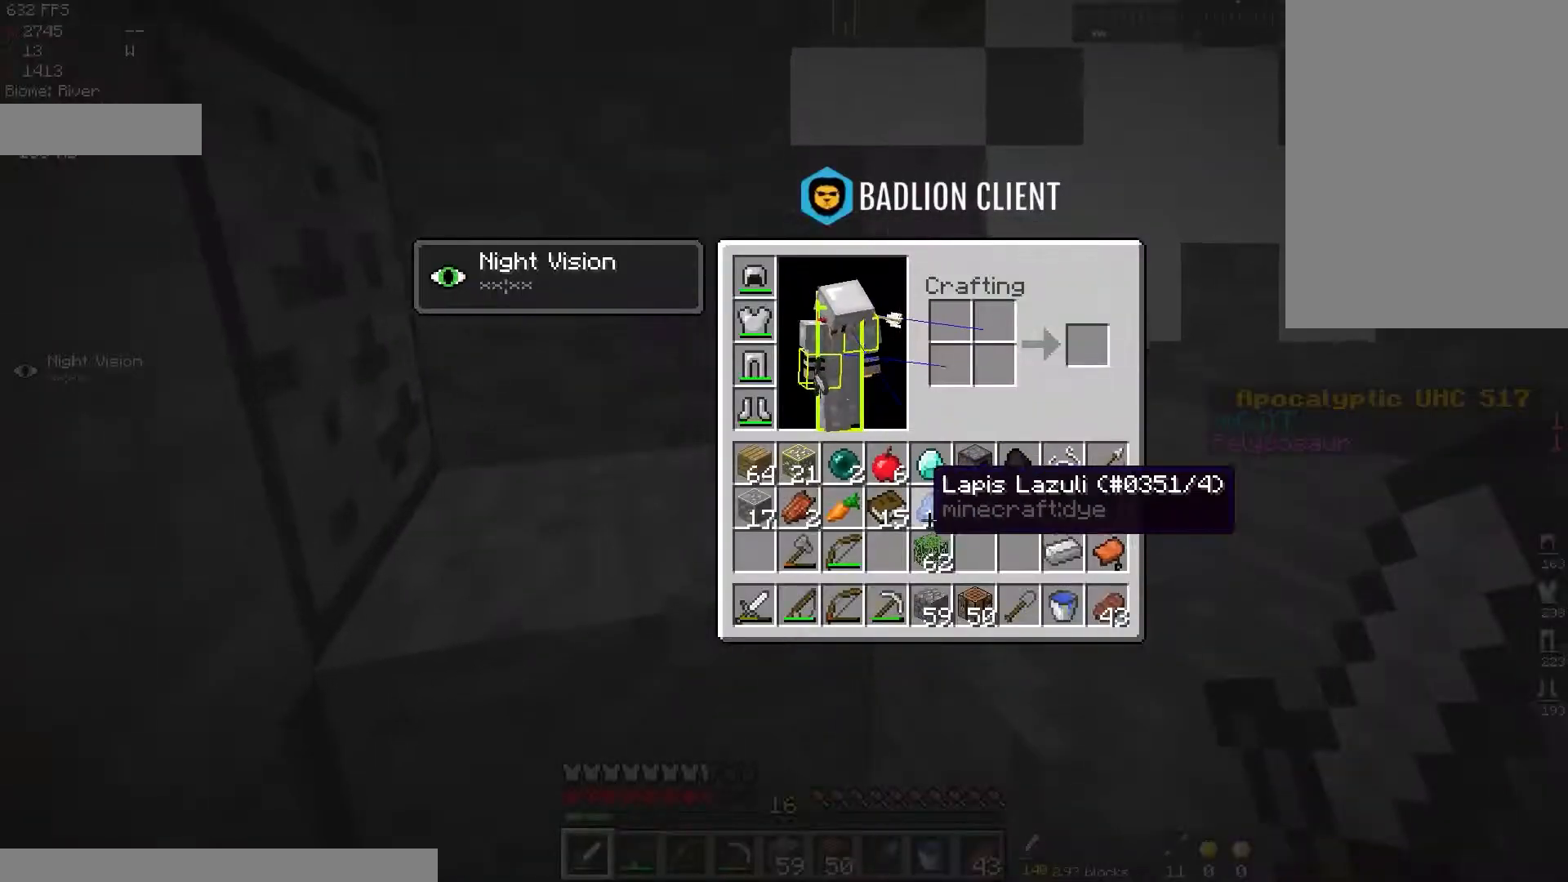
{"keys": [], "mouse": [], "events": []}
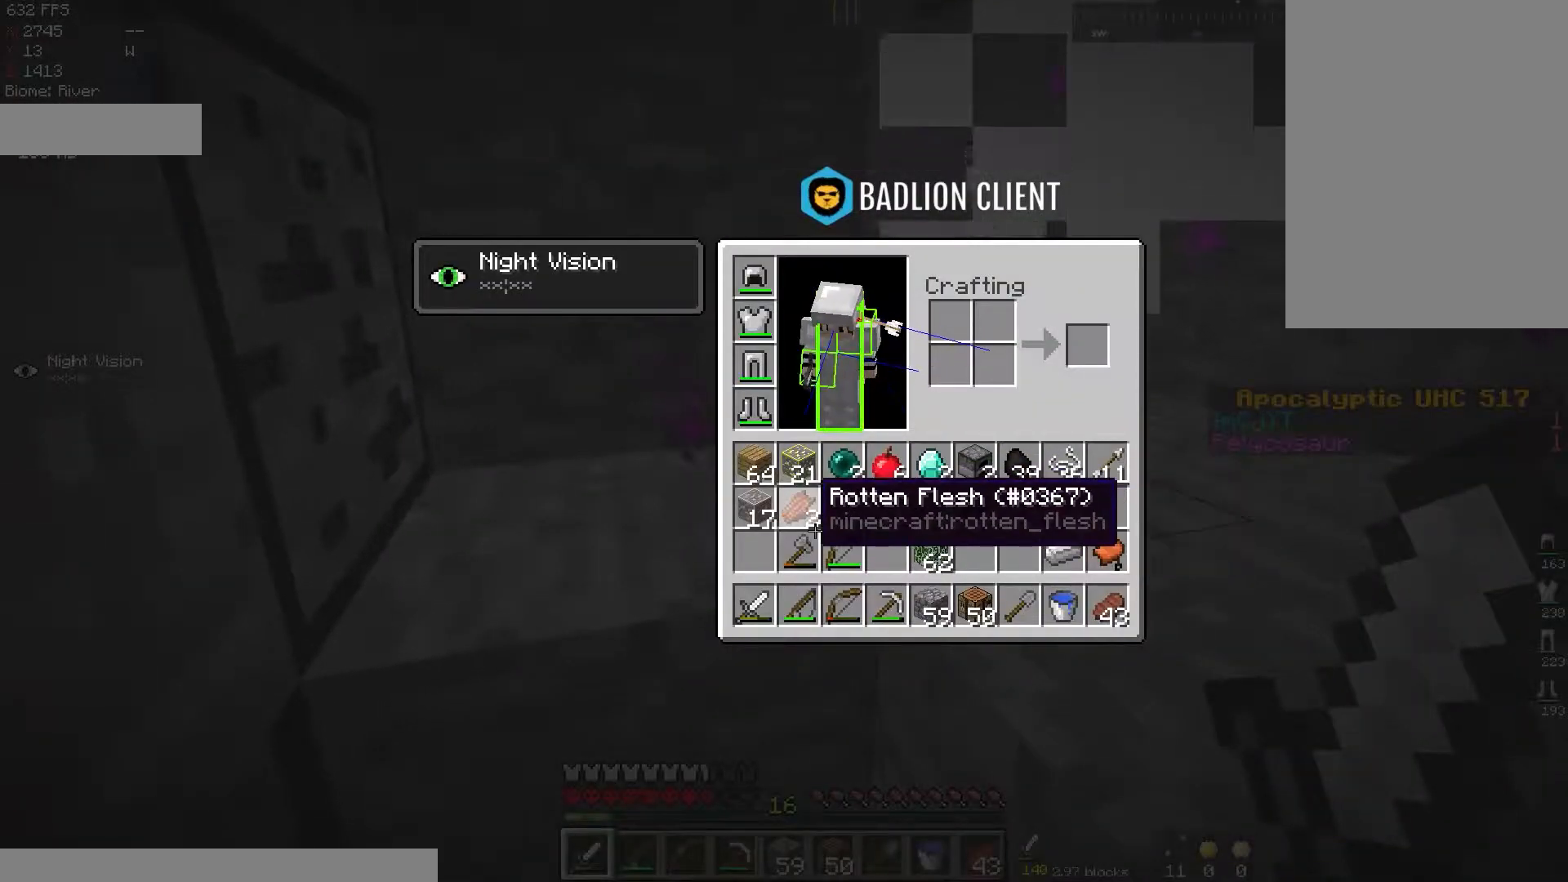
{"keys": ["d", "space", "w"], "mouse": [], "events": [[301, "w", "down"], [317, "space", "down"], [401, "d", "down"]]}
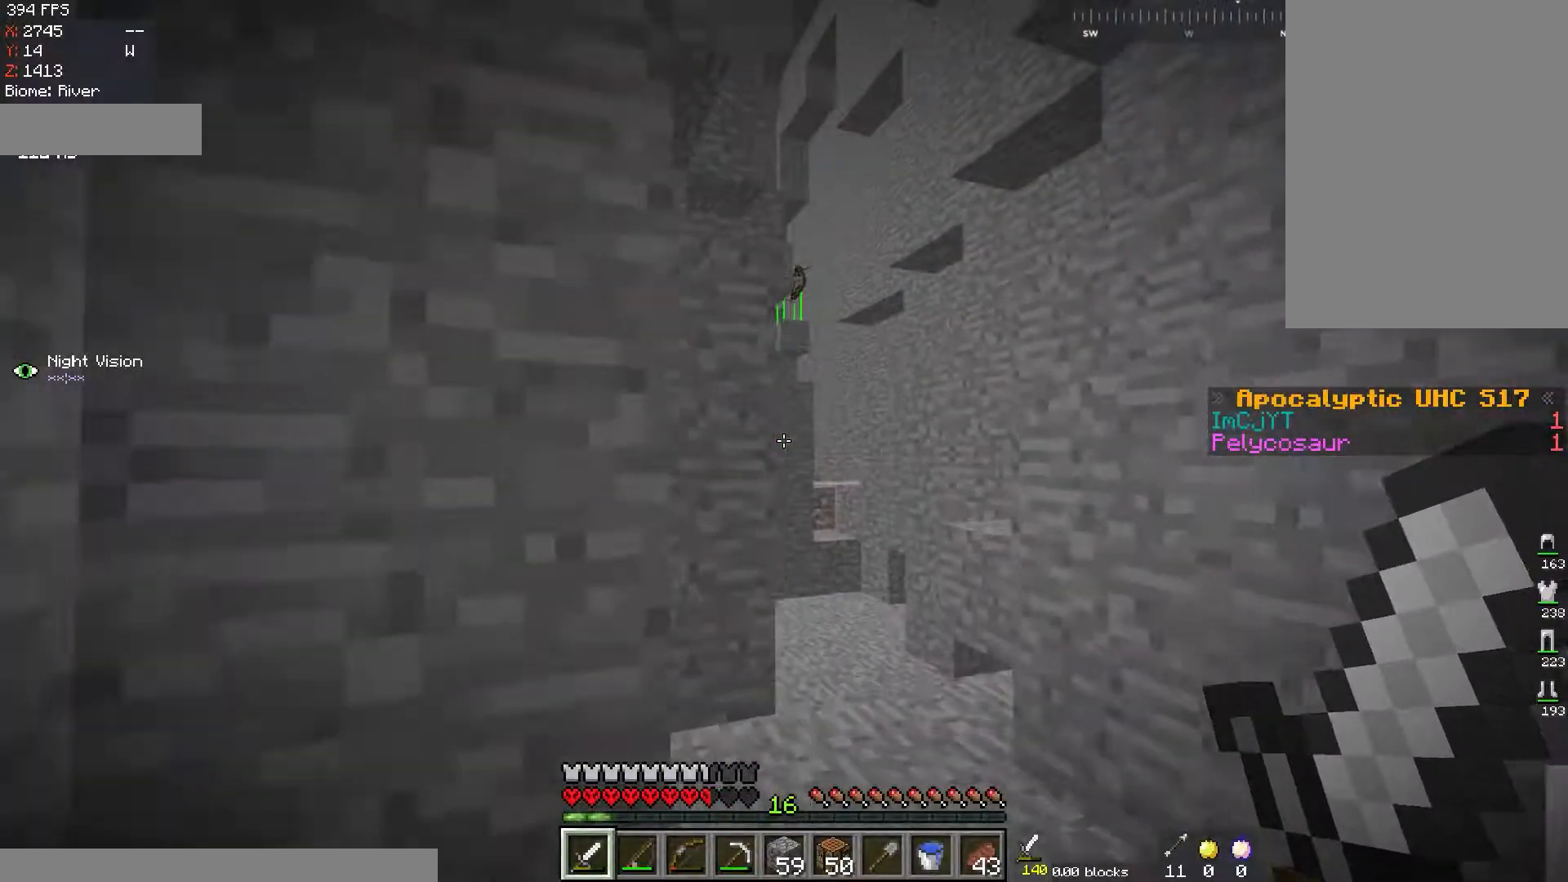
{"keys": ["d", "w"], "mouse": [], "events": [[67, "space", "up"]]}
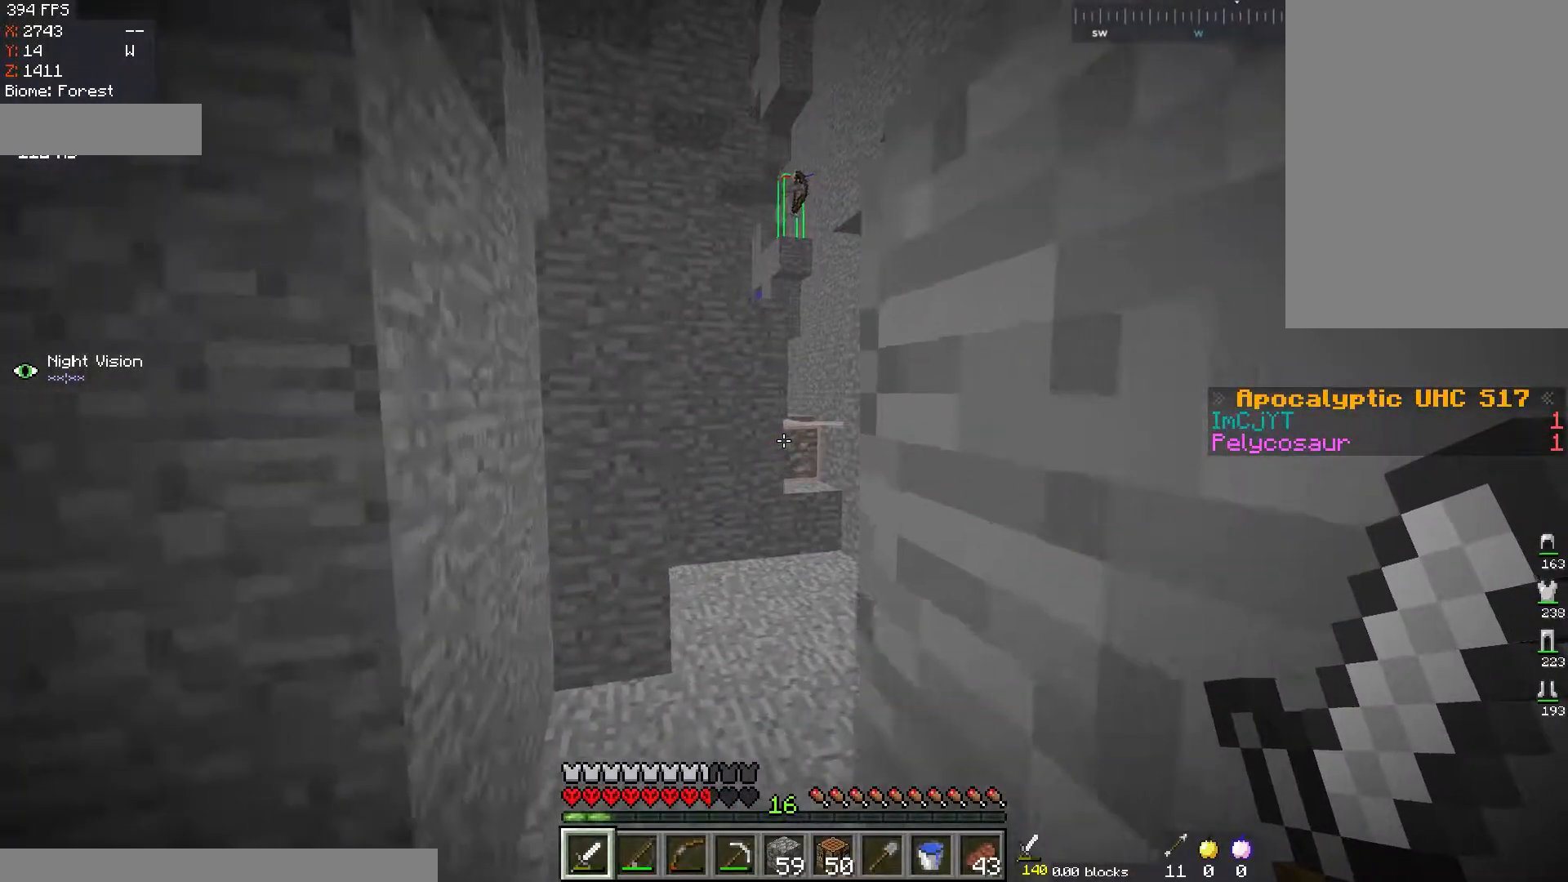
{"keys": [], "mouse": [], "events": [[17, "w", "up"], [84, "d", "up"]]}
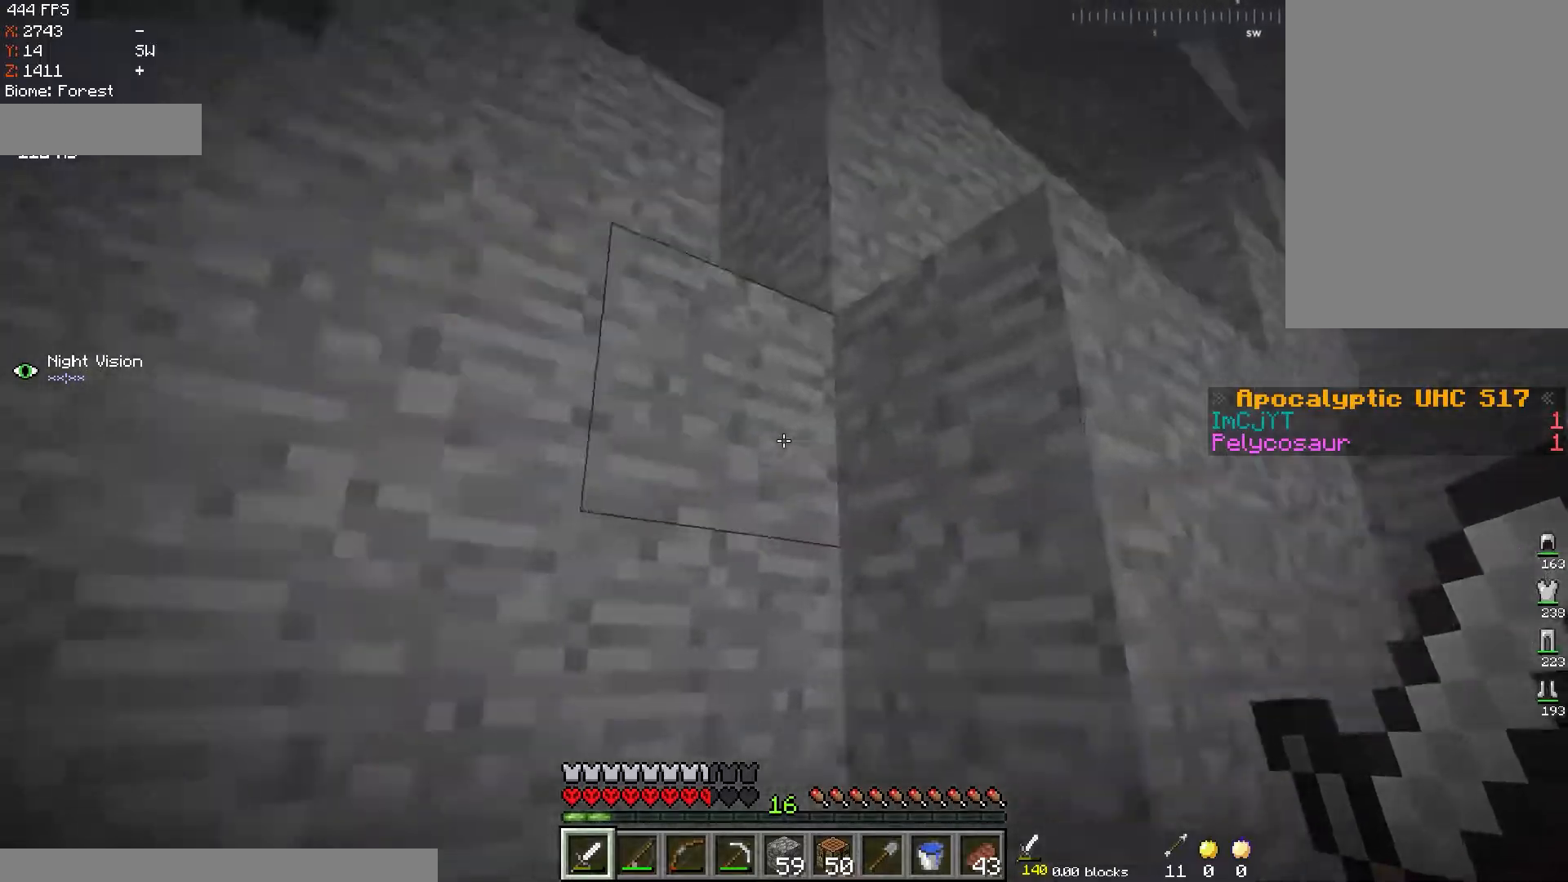
{"keys": [], "mouse": [], "events": [[33, "space", "down"], [133, "a", "down"], [300, "space", "up"], [400, "a", "up"]]}
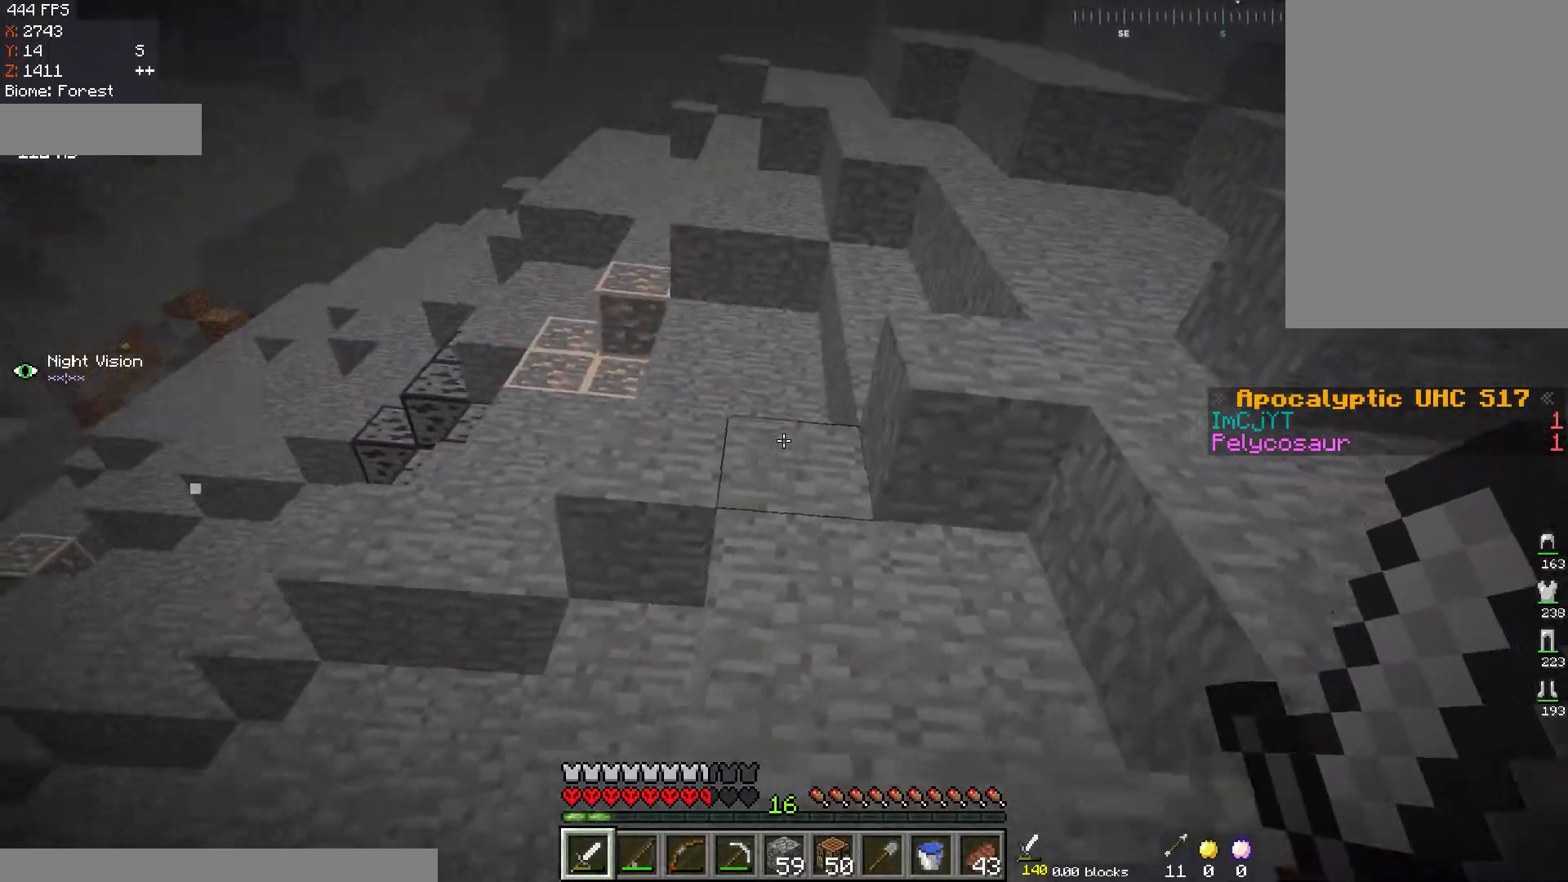
{"keys": ["w"], "mouse": [], "events": [[50, "a", "down"], [101, "w", "down"], [267, "a", "up"]]}
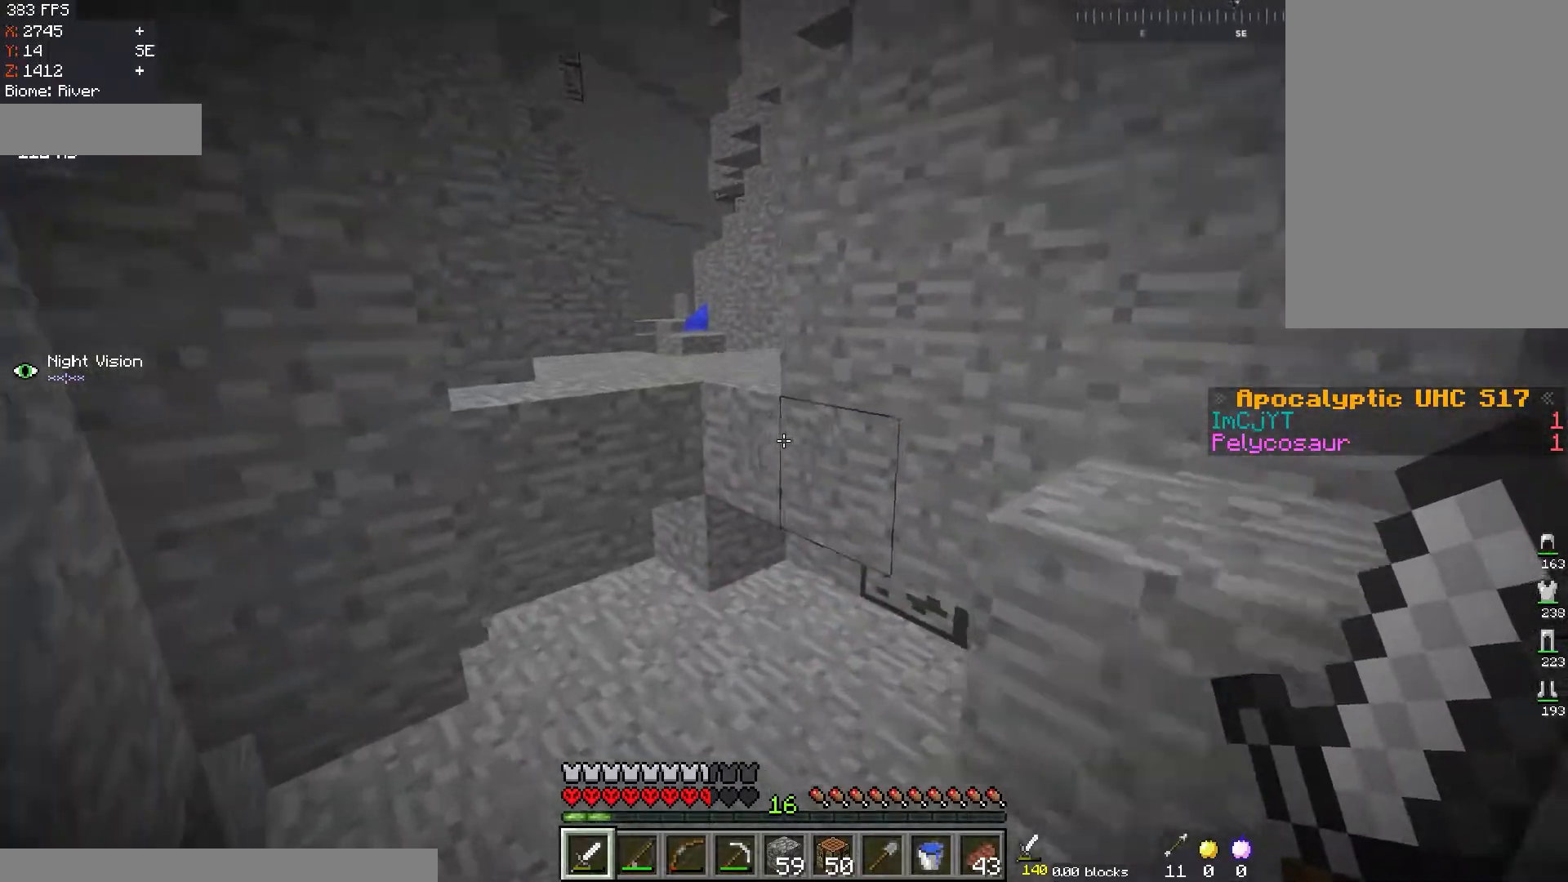
{"keys": ["w"], "mouse": [], "events": [[33, "space", "down"], [150, "a", "down"], [284, "space", "up"], [317, "mouse_right", "down"], [450, "a", "up"], [467, "mouse_right", "up"]]}
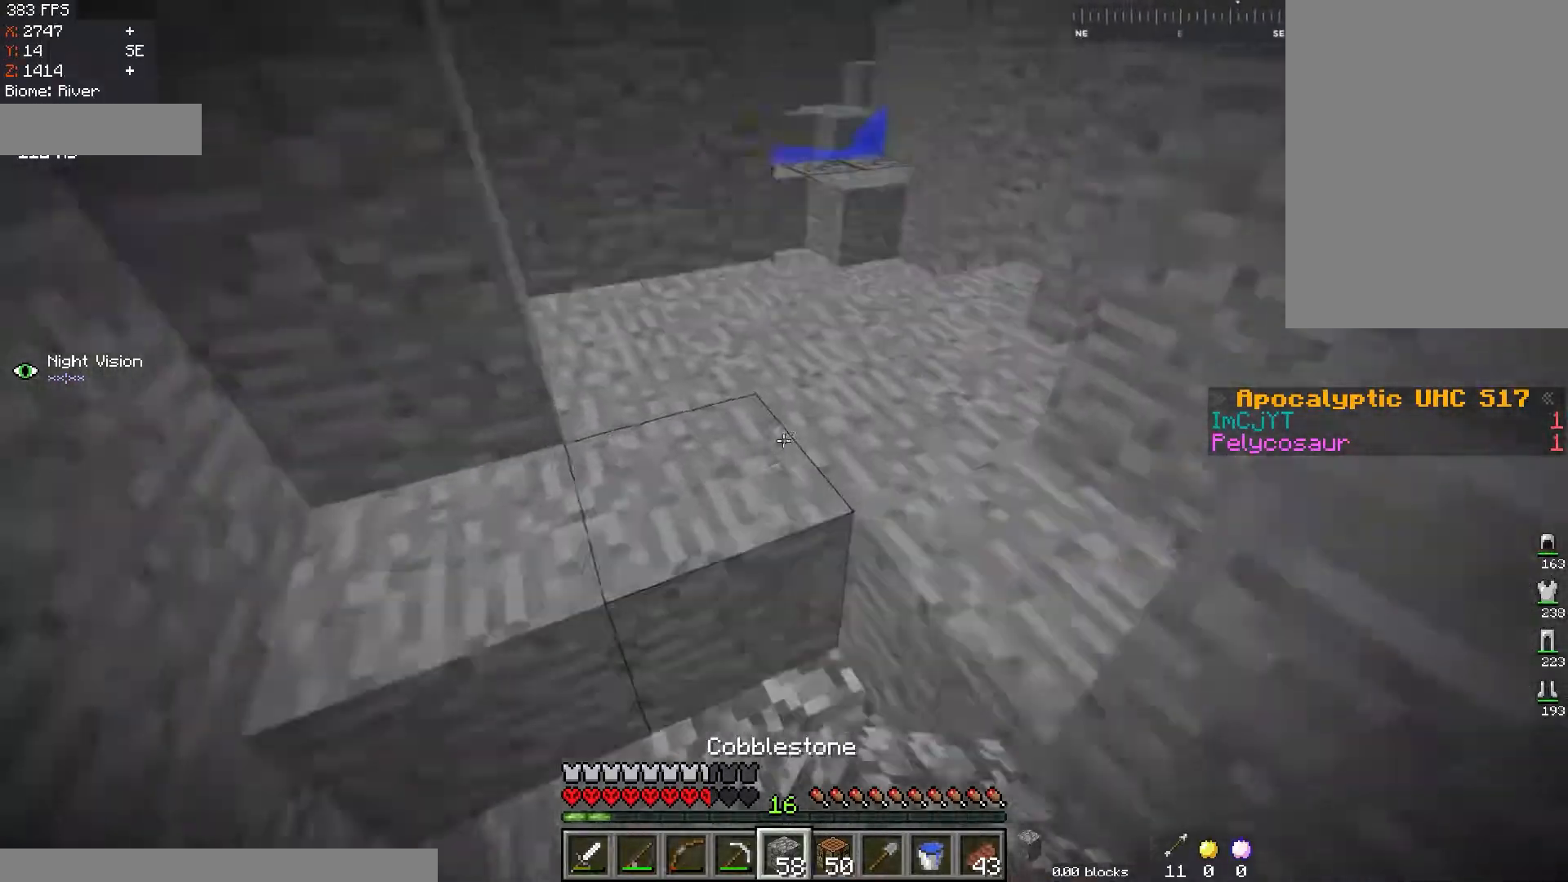
{"keys": ["w"], "mouse": [], "events": [[50, "space", "down"], [301, "space", "up"]]}
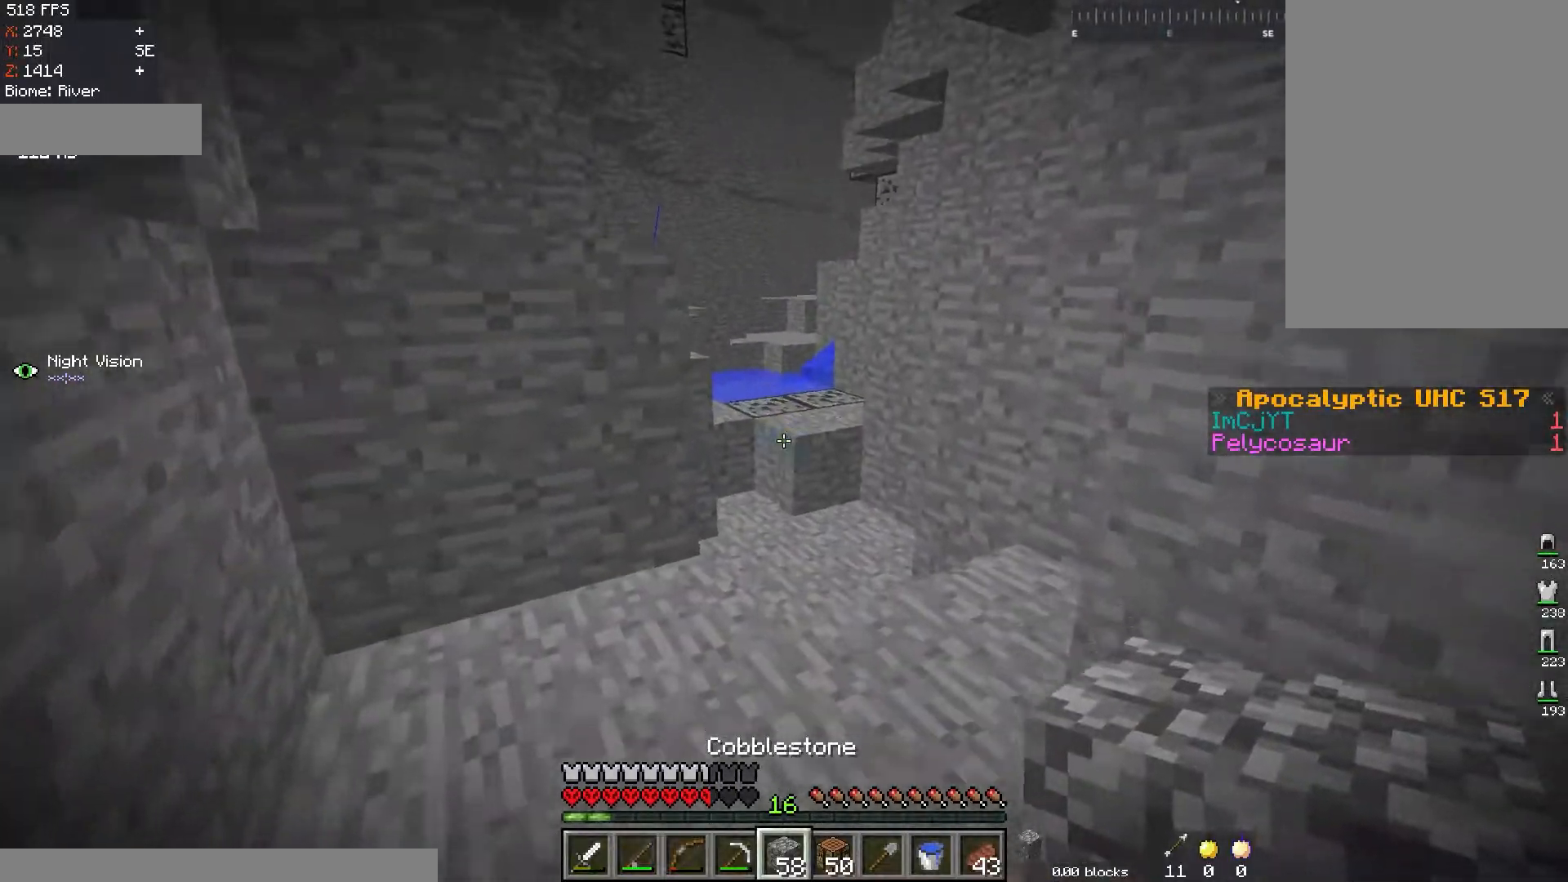
{"keys": ["space", "w"], "mouse": ["right"], "events": [[384, "space", "down"], [484, "mouse_right", "down"]]}
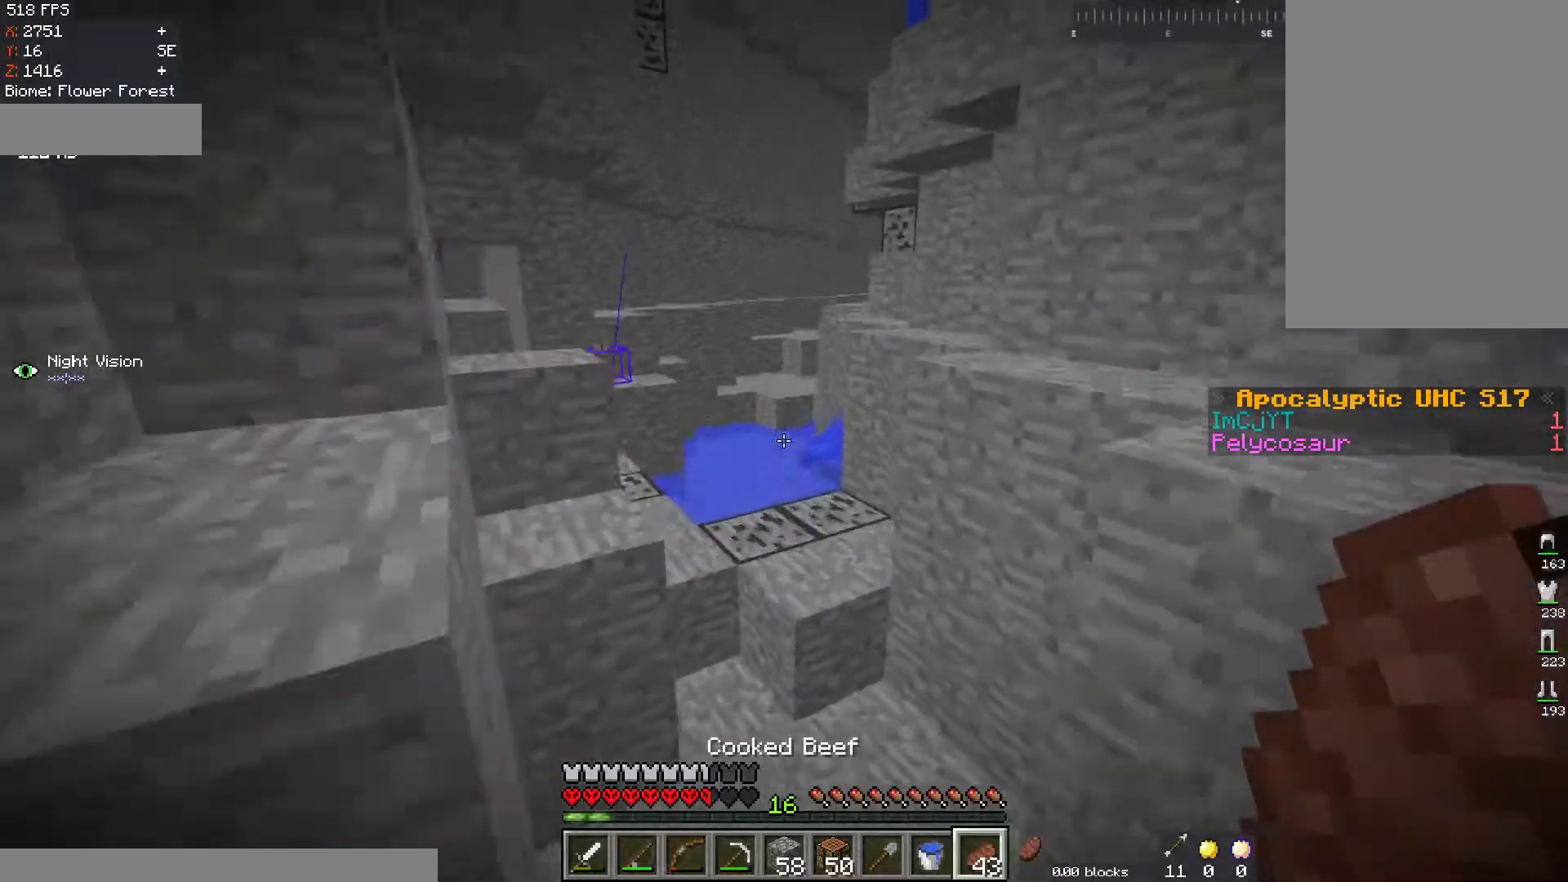
{"keys": ["d", "space", "w"], "mouse": [], "events": [[117, "space", "up"], [367, "mouse_right", "up"], [367, "space", "down"], [484, "d", "down"]]}
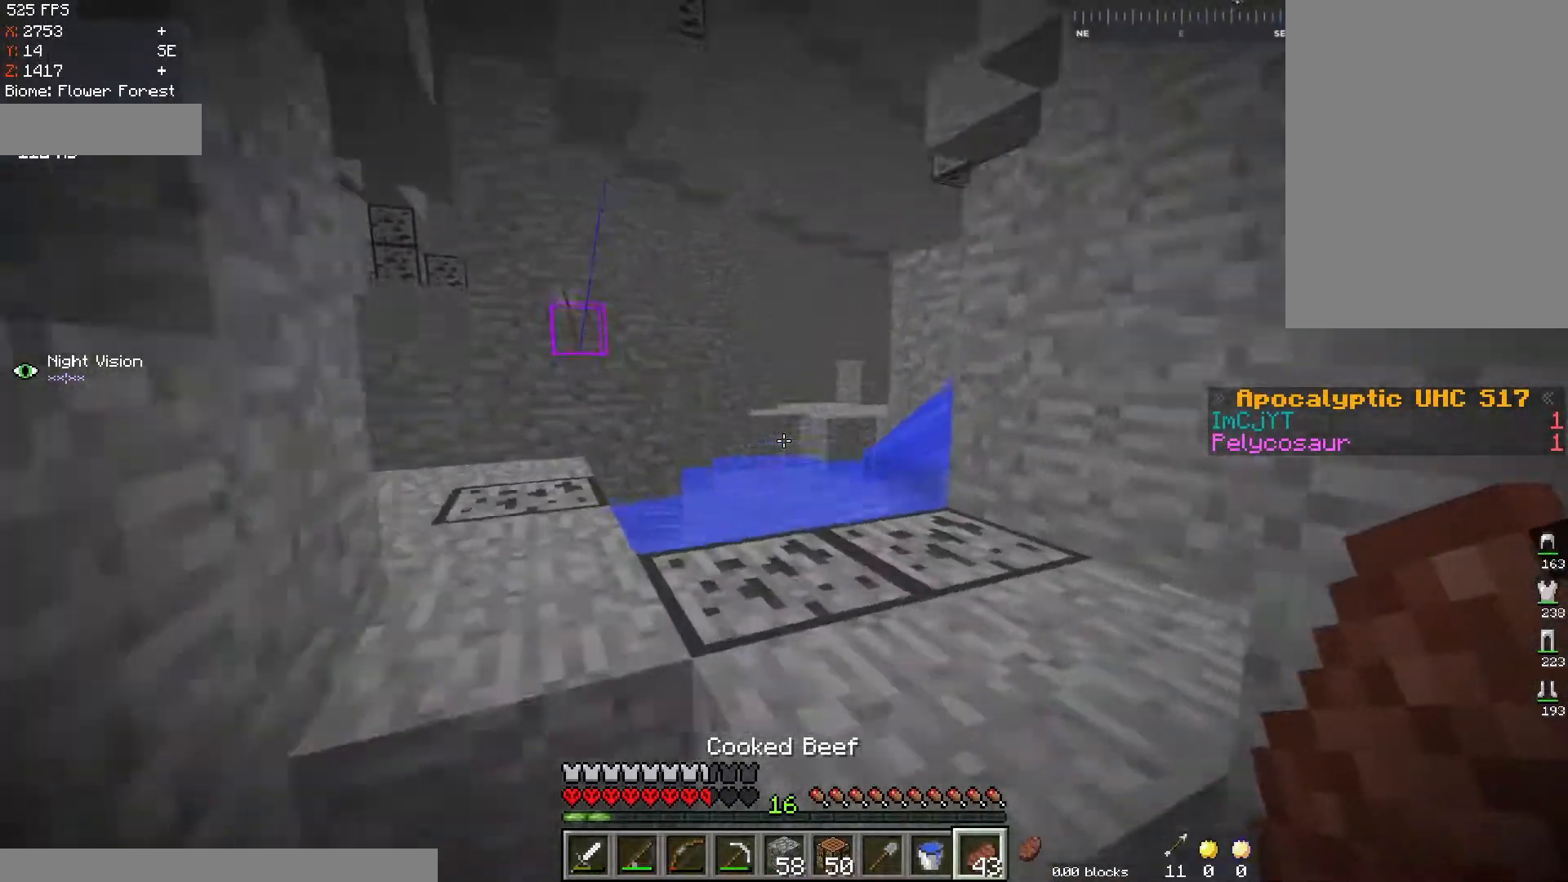
{"keys": ["w"], "mouse": [], "events": [[167, "space", "up"], [233, "d", "up"]]}
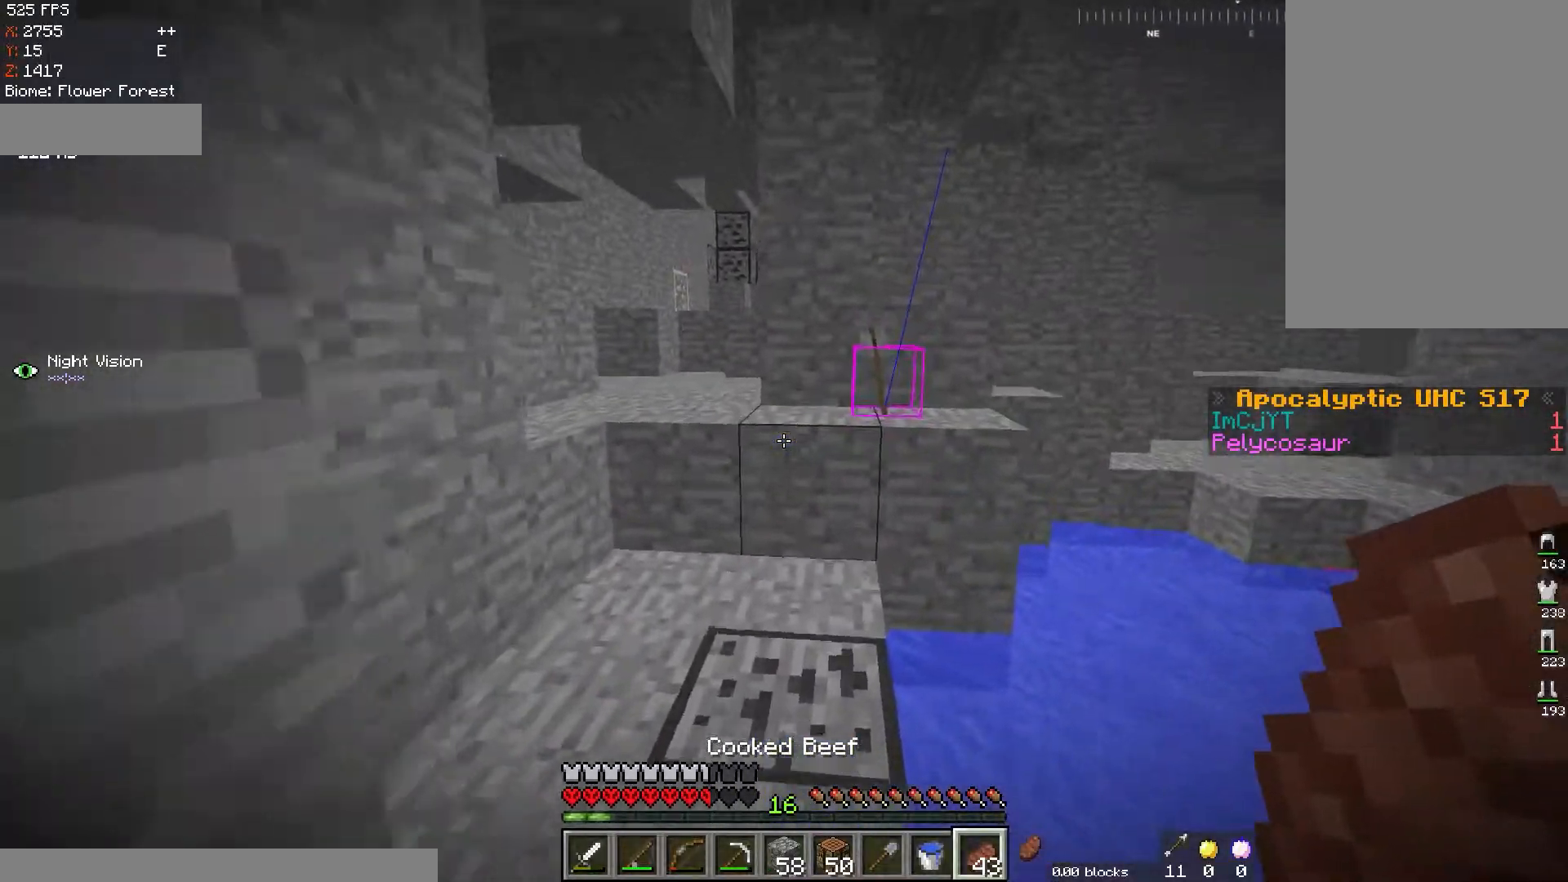
{"keys": ["a", "space", "w"], "mouse": [], "events": [[134, "a", "down"], [384, "a", "up"], [434, "space", "down"], [451, "a", "down"]]}
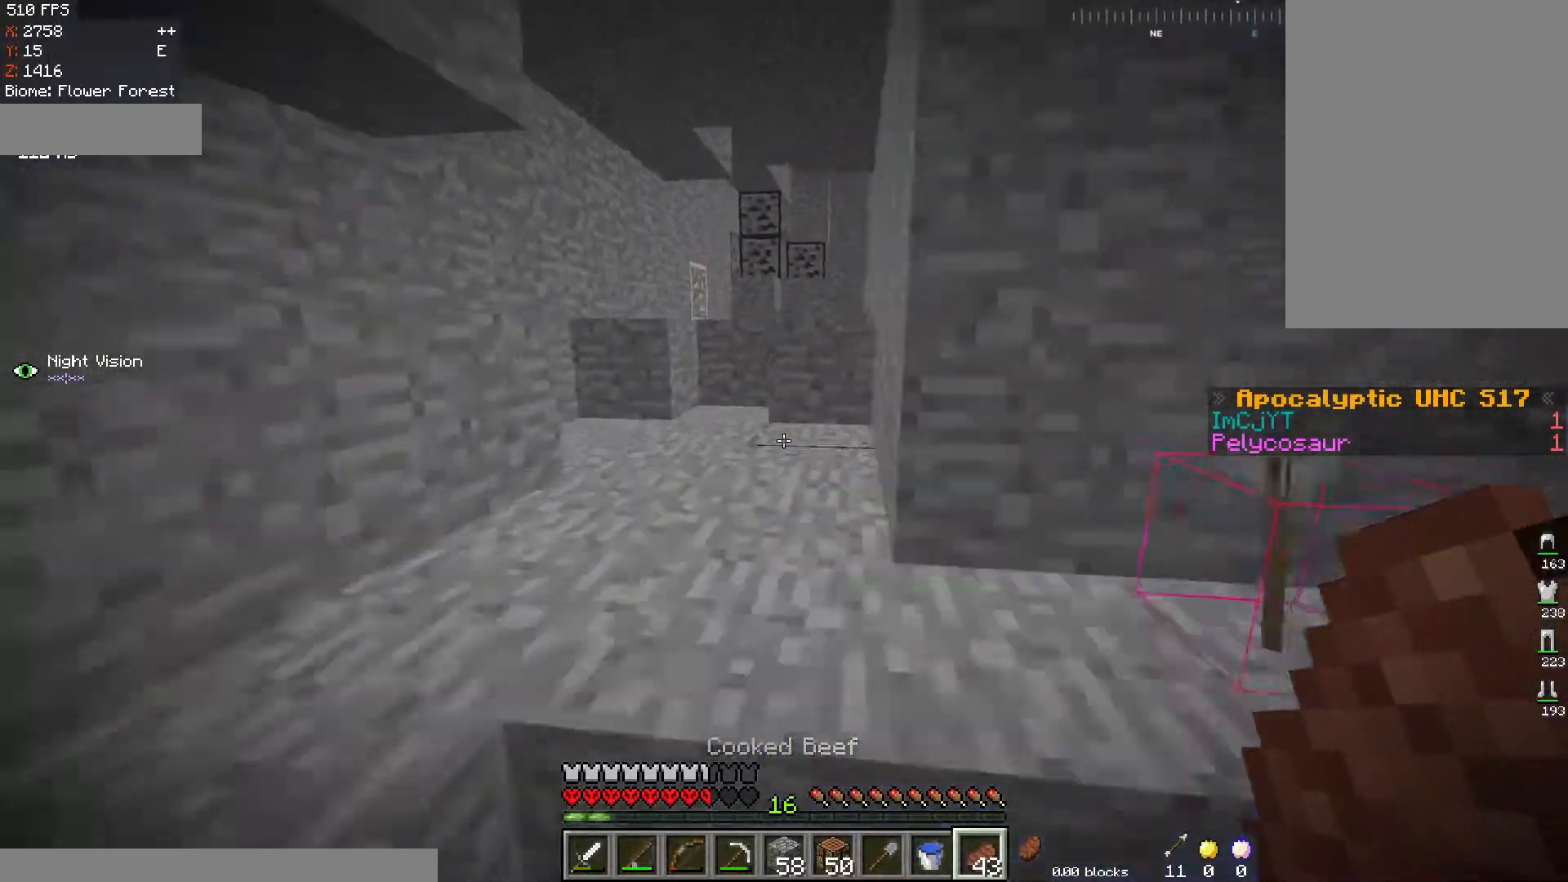
{"keys": ["w"], "mouse": [], "events": [[150, "a", "up"], [183, "space", "up"]]}
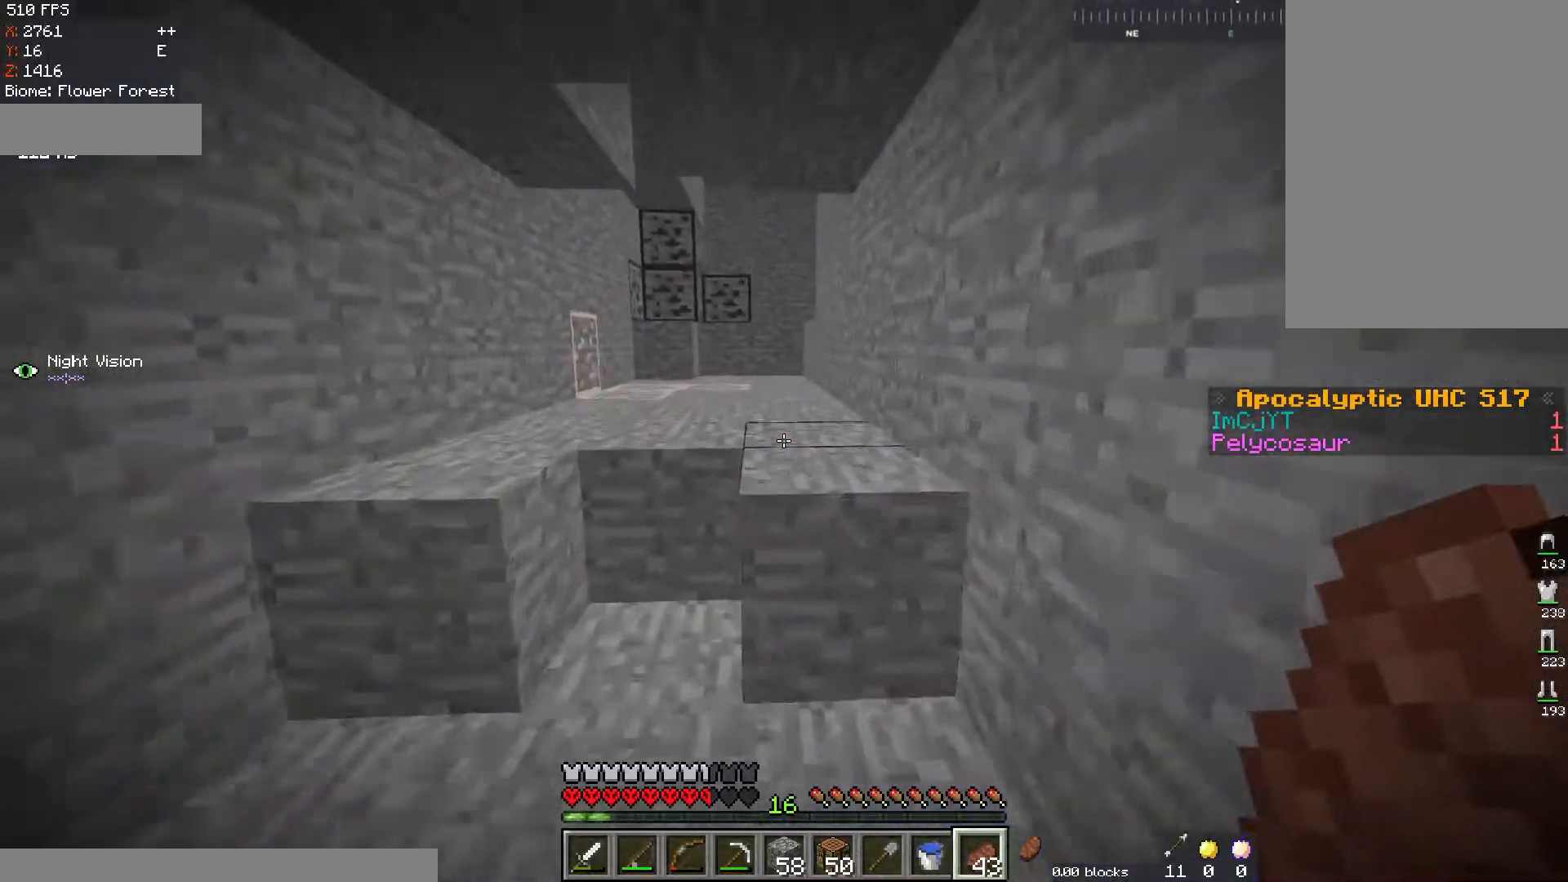
{"keys": ["w"], "mouse": [], "events": [[184, "space", "down"], [384, "space", "up"]]}
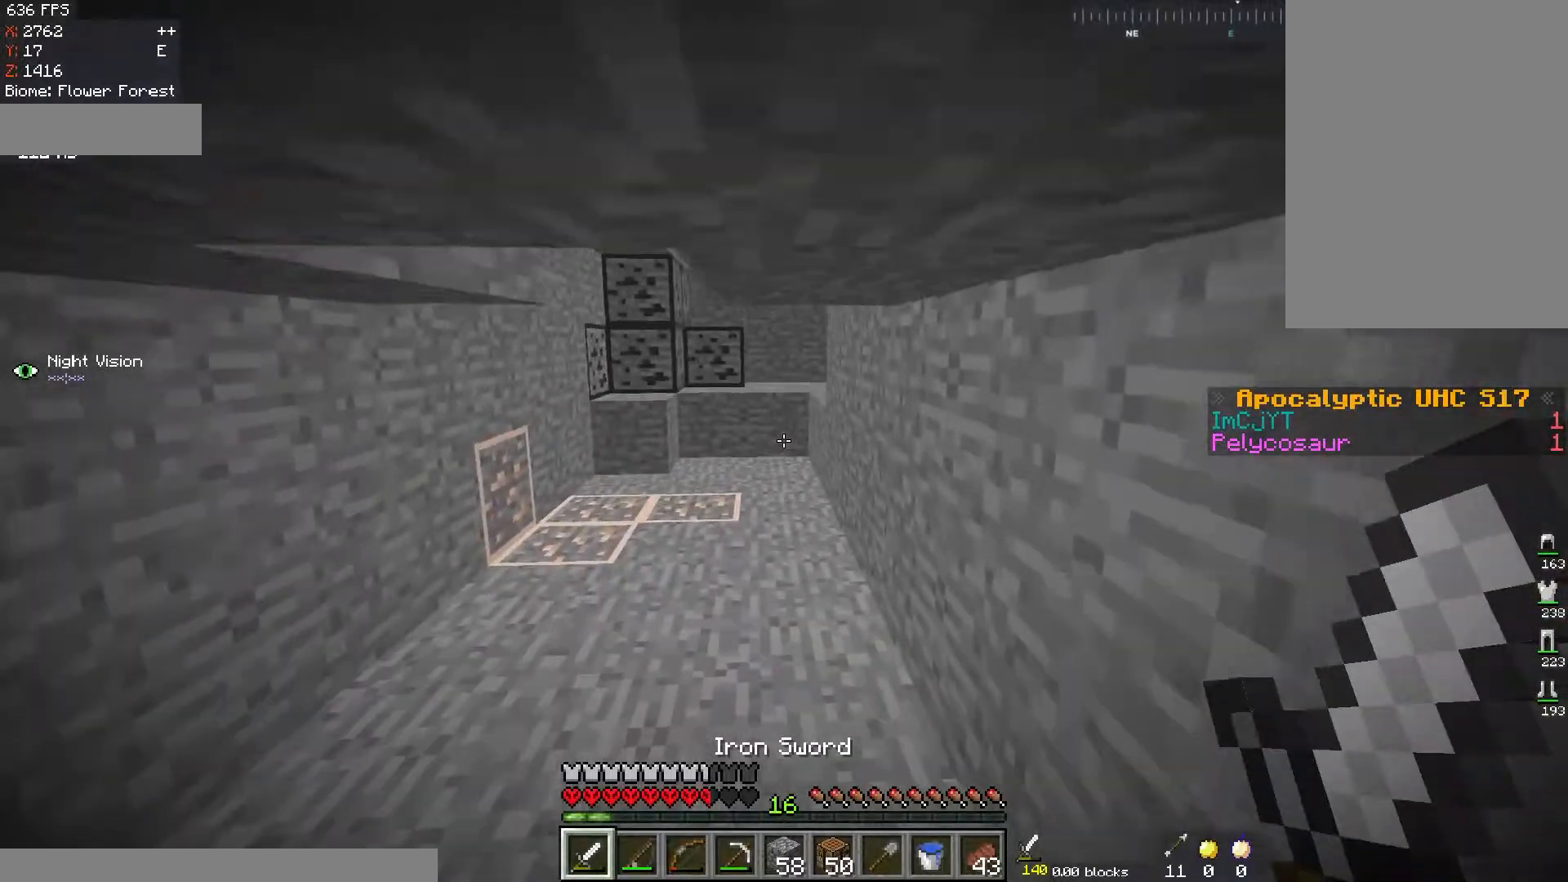
{"keys": ["a", "space", "w"], "mouse": [], "events": [[84, "space", "down"], [417, "a", "down"]]}